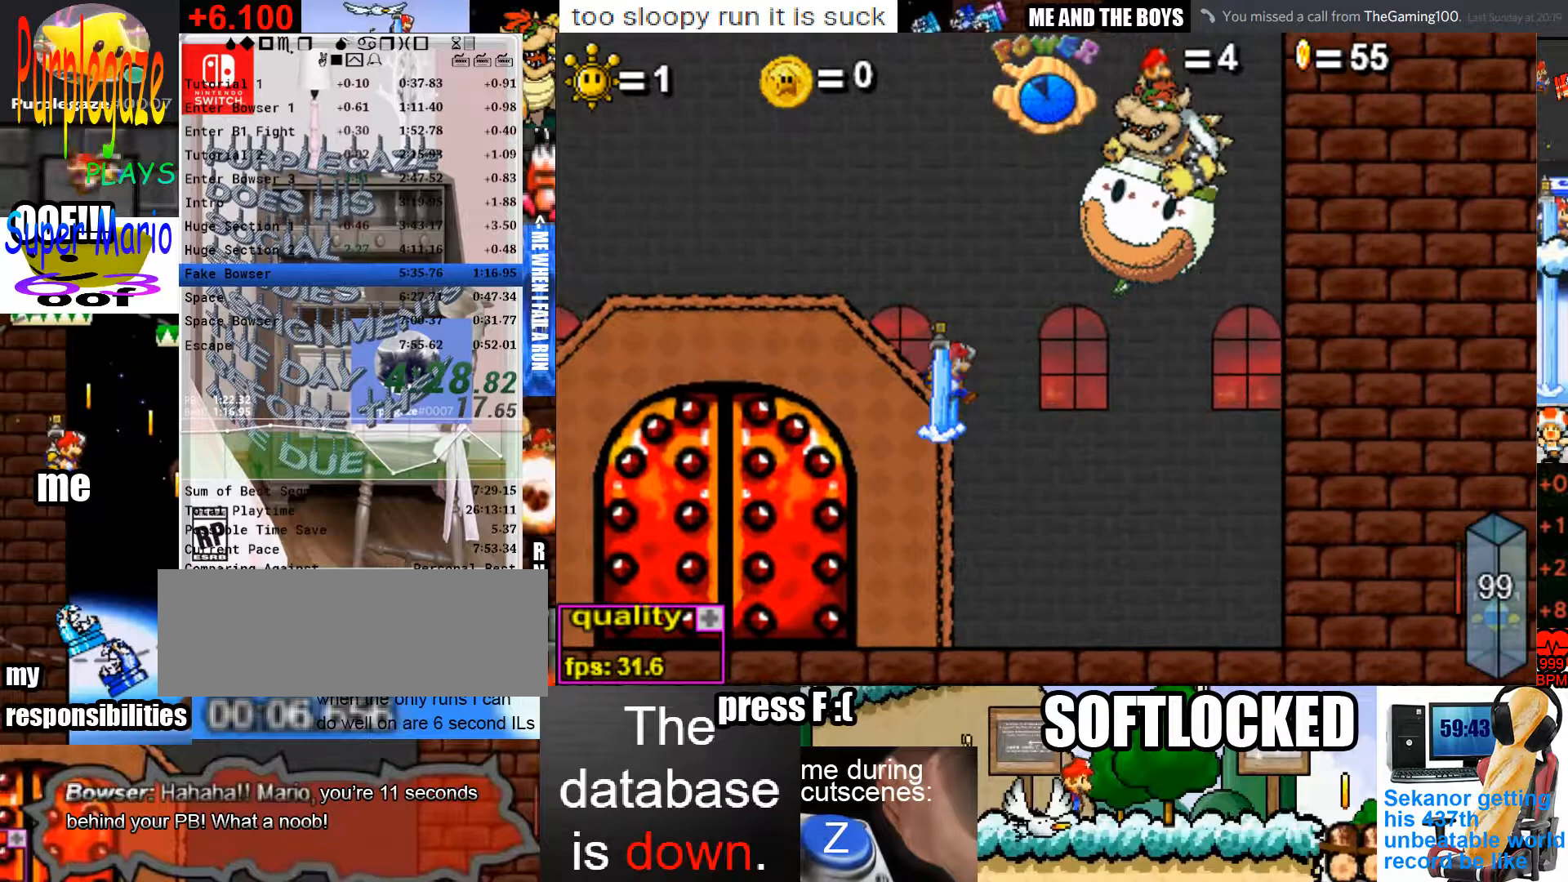
Gameplay with keyboard and mouse; each line is a JSON object with the keys and mouse buttons held at the frame after it. "events" lists presses ("down") and releases ("up") of "c", "down", "left", "p", "right", "semicolon", "shift", "space", "up", "x", "z" and "mouse_left" between this image and that frame as [ms after this image, input, new state], when the widget could be followed in between. "mouse_left" = the "left" button of the "mouse" list. No other keys are recorded. Mouse movement is not recorded.
{"keys": ["right"], "mouse": [], "events": [[67, "right", "up"], [300, "right", "down"], [400, "c", "up"], [400, "up", "up"]]}
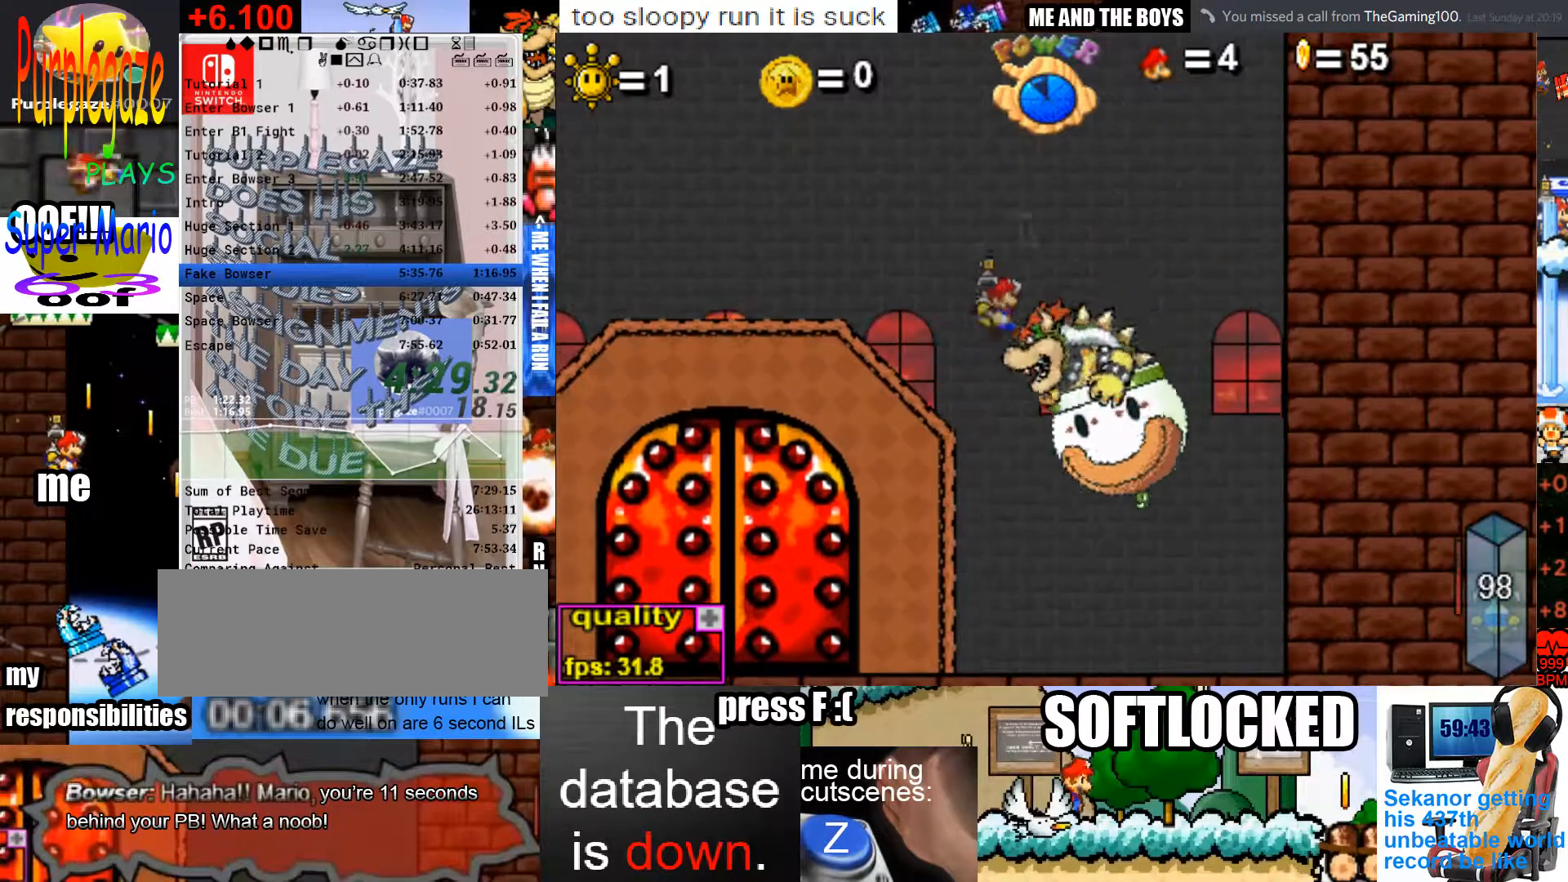
{"keys": ["right"], "mouse": [], "events": [[67, "right", "up"], [167, "left", "down"], [267, "left", "up"], [467, "right", "down"]]}
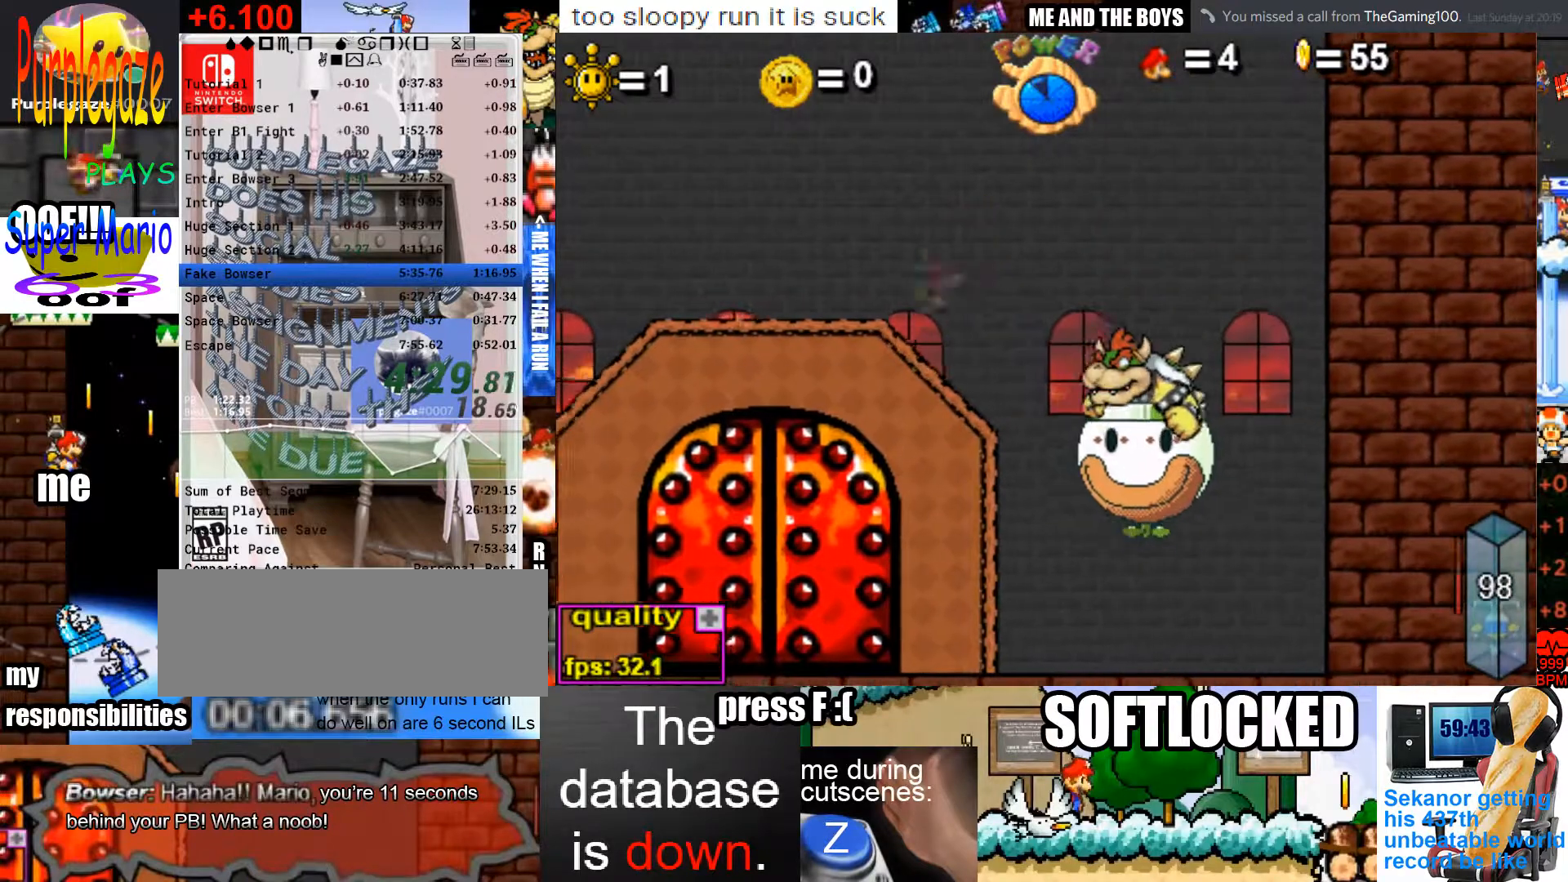
{"keys": ["right"], "mouse": [], "events": []}
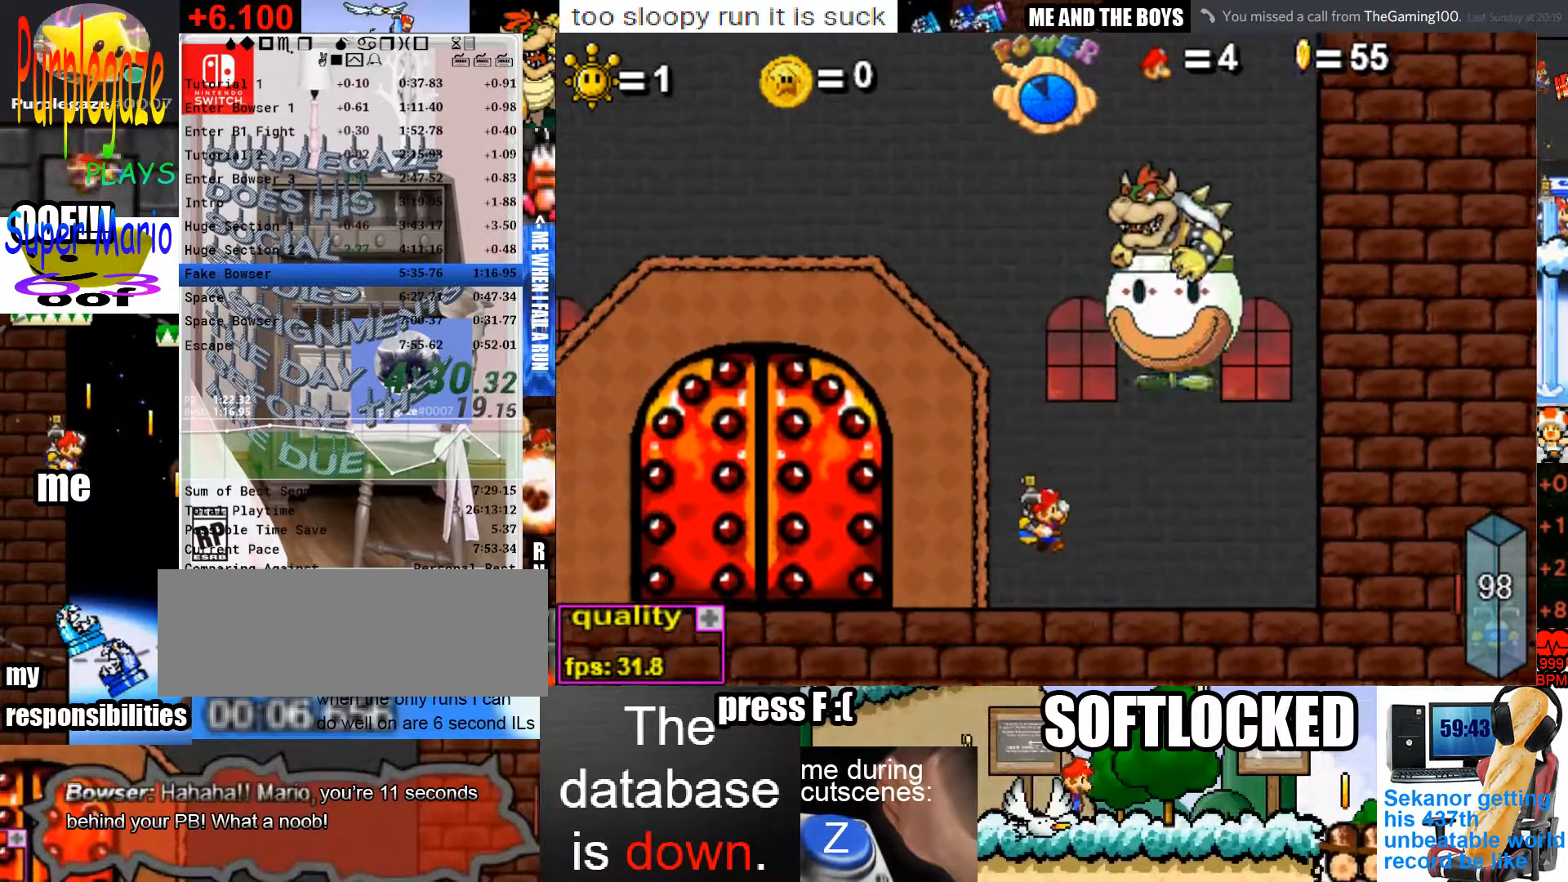
{"keys": [], "mouse": [], "events": [[300, "right", "up"]]}
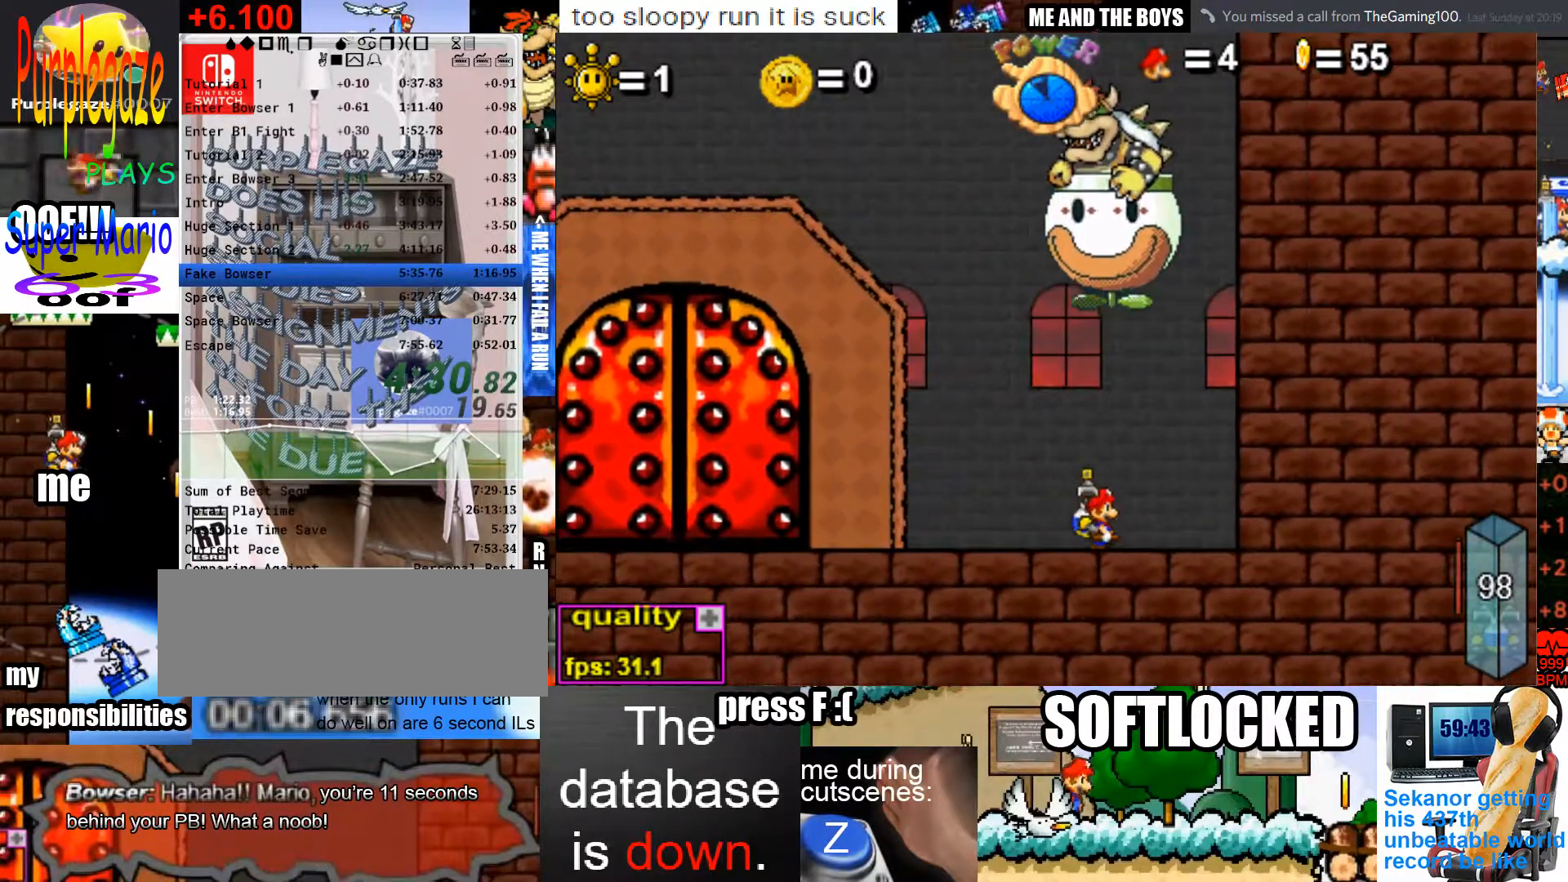
{"keys": [], "mouse": [], "events": [[33, "left", "down"], [67, "left", "up"]]}
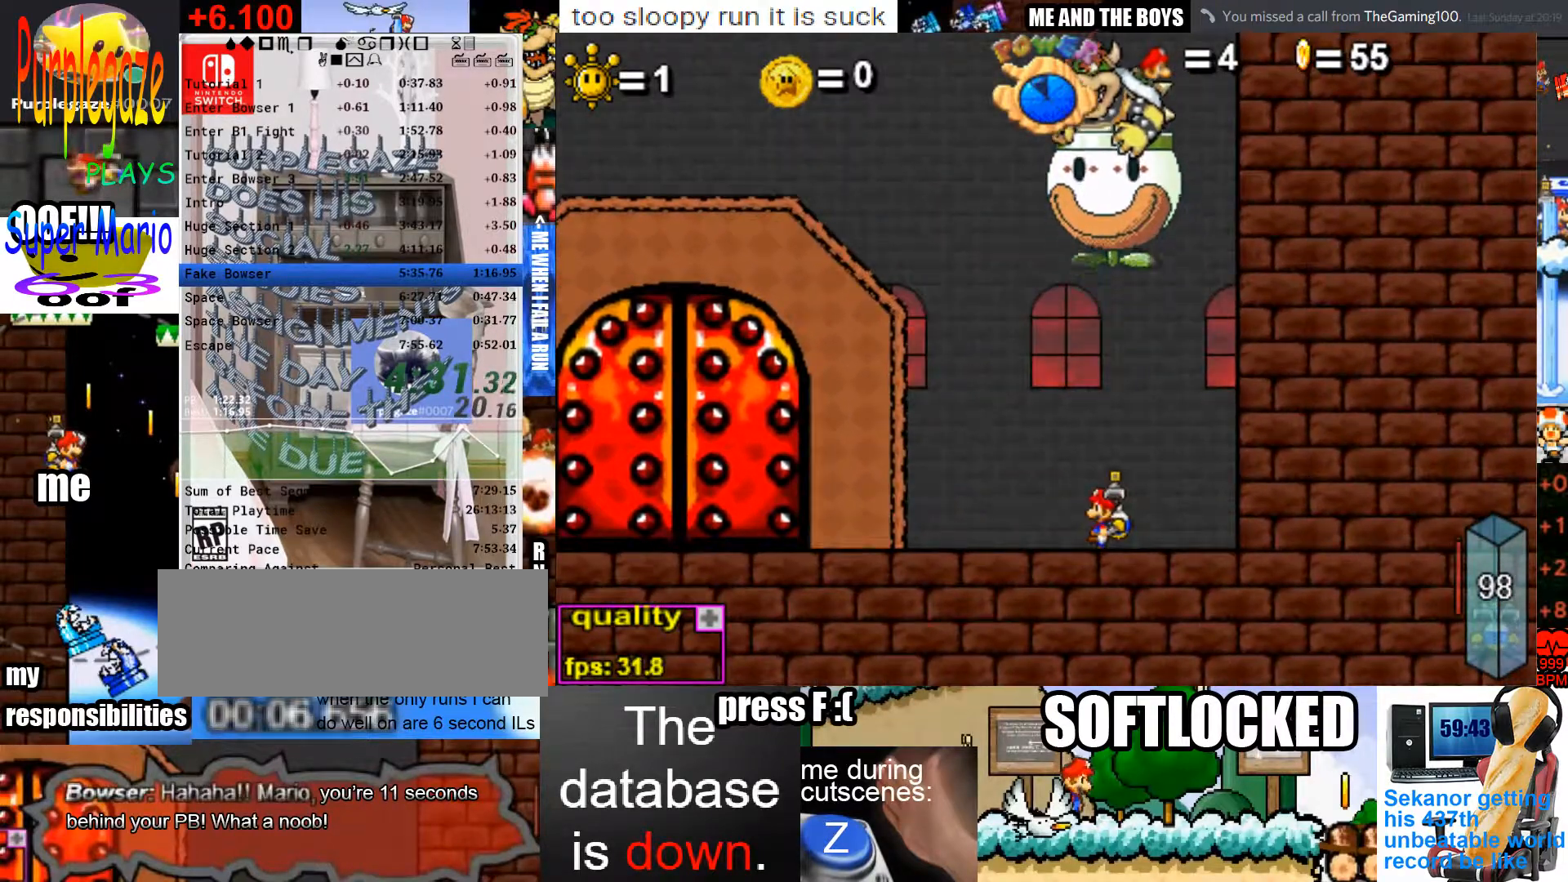
{"keys": [], "mouse": [], "events": []}
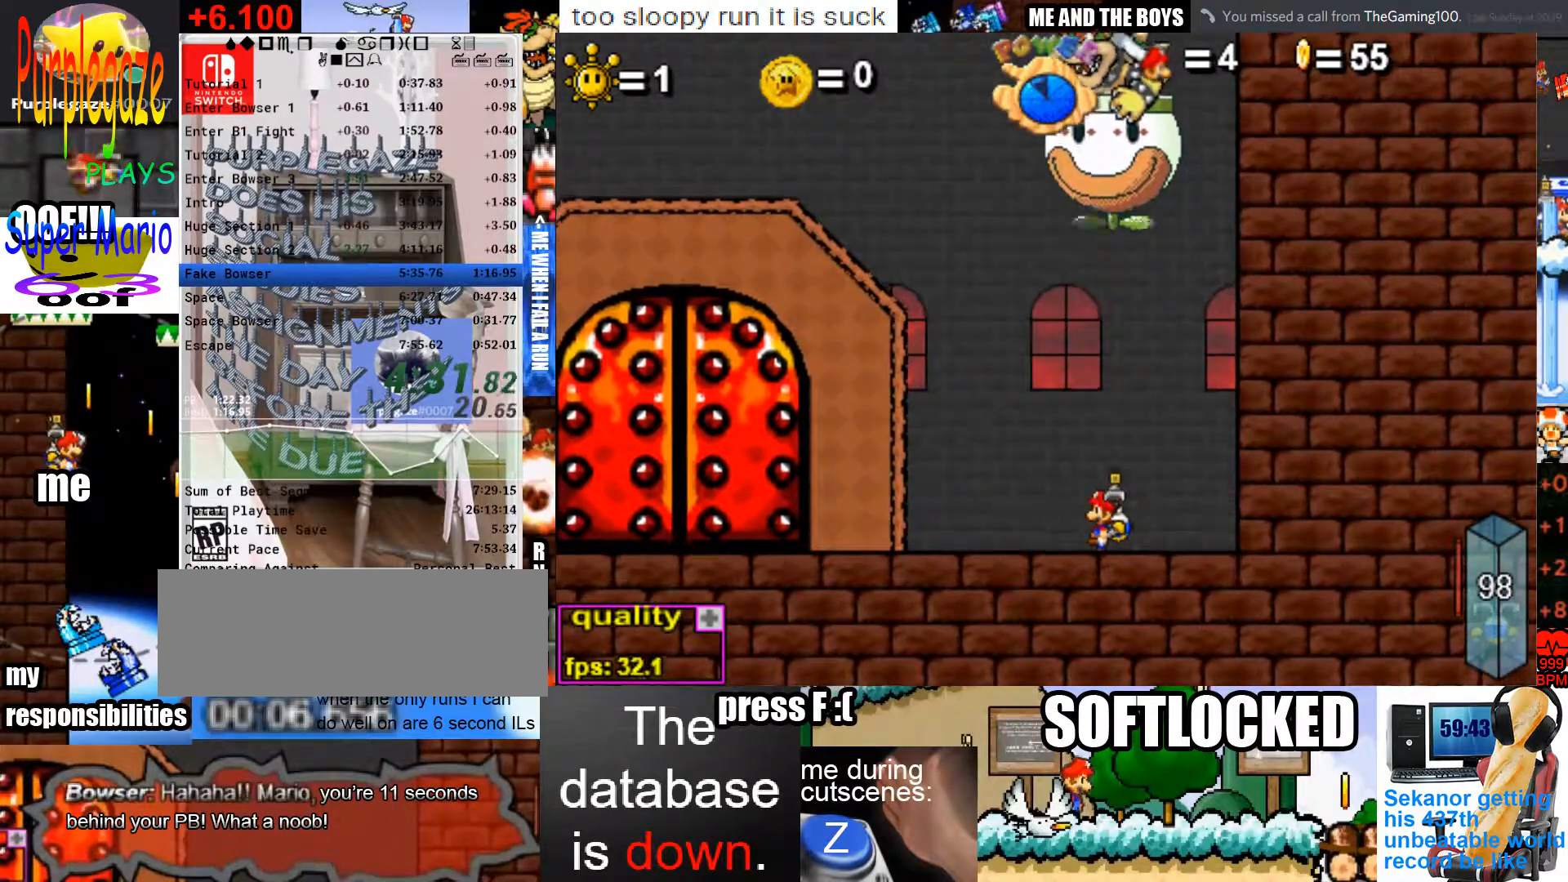
{"keys": [], "mouse": [], "events": []}
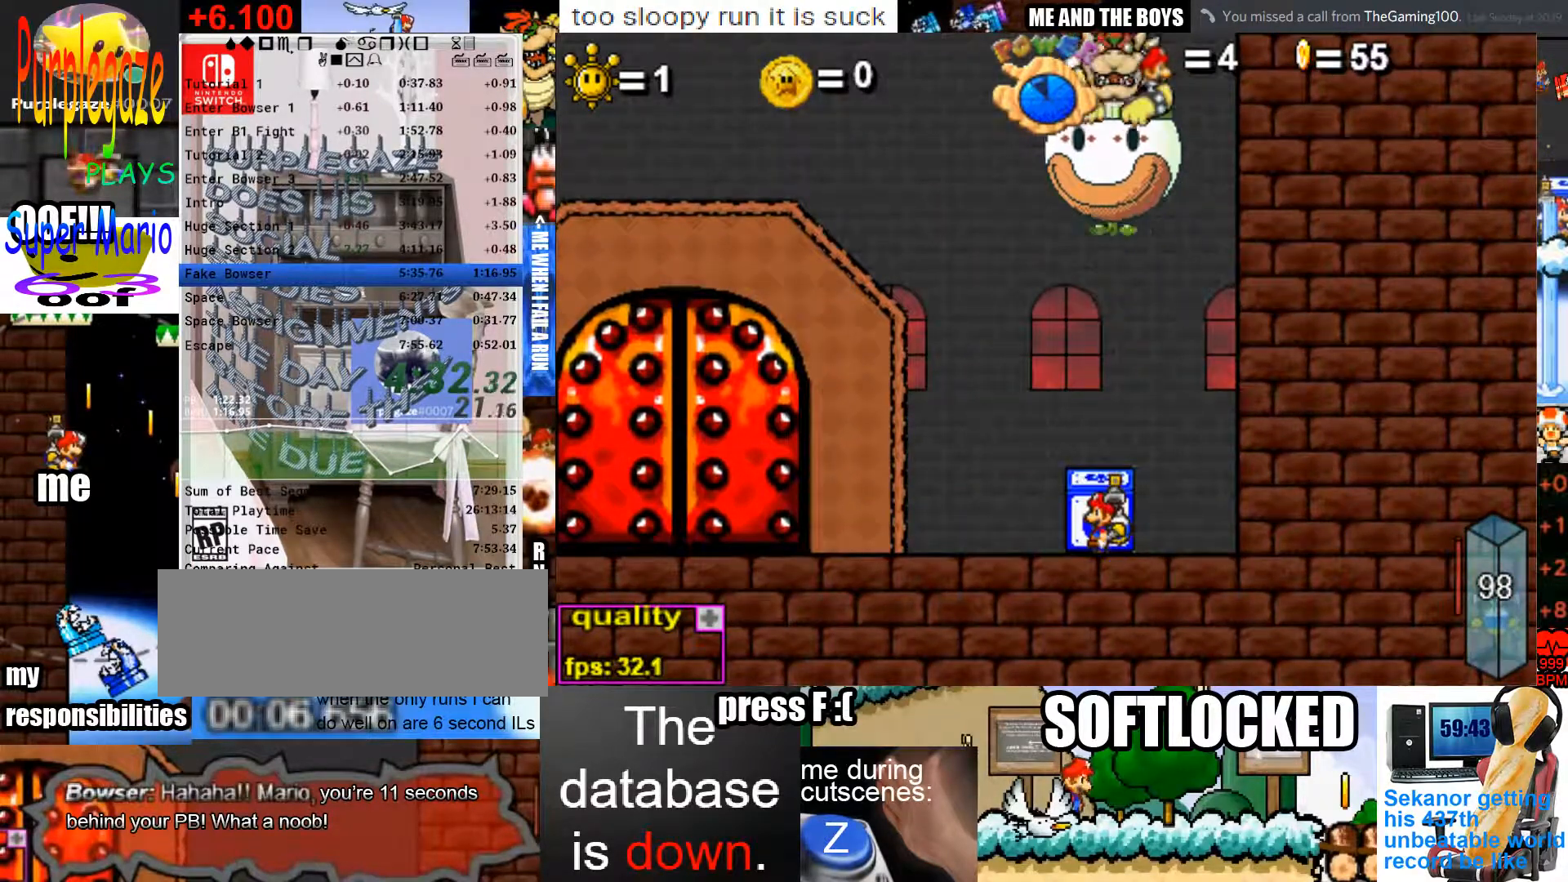
{"keys": ["left"], "mouse": [], "events": [[133, "left", "down"]]}
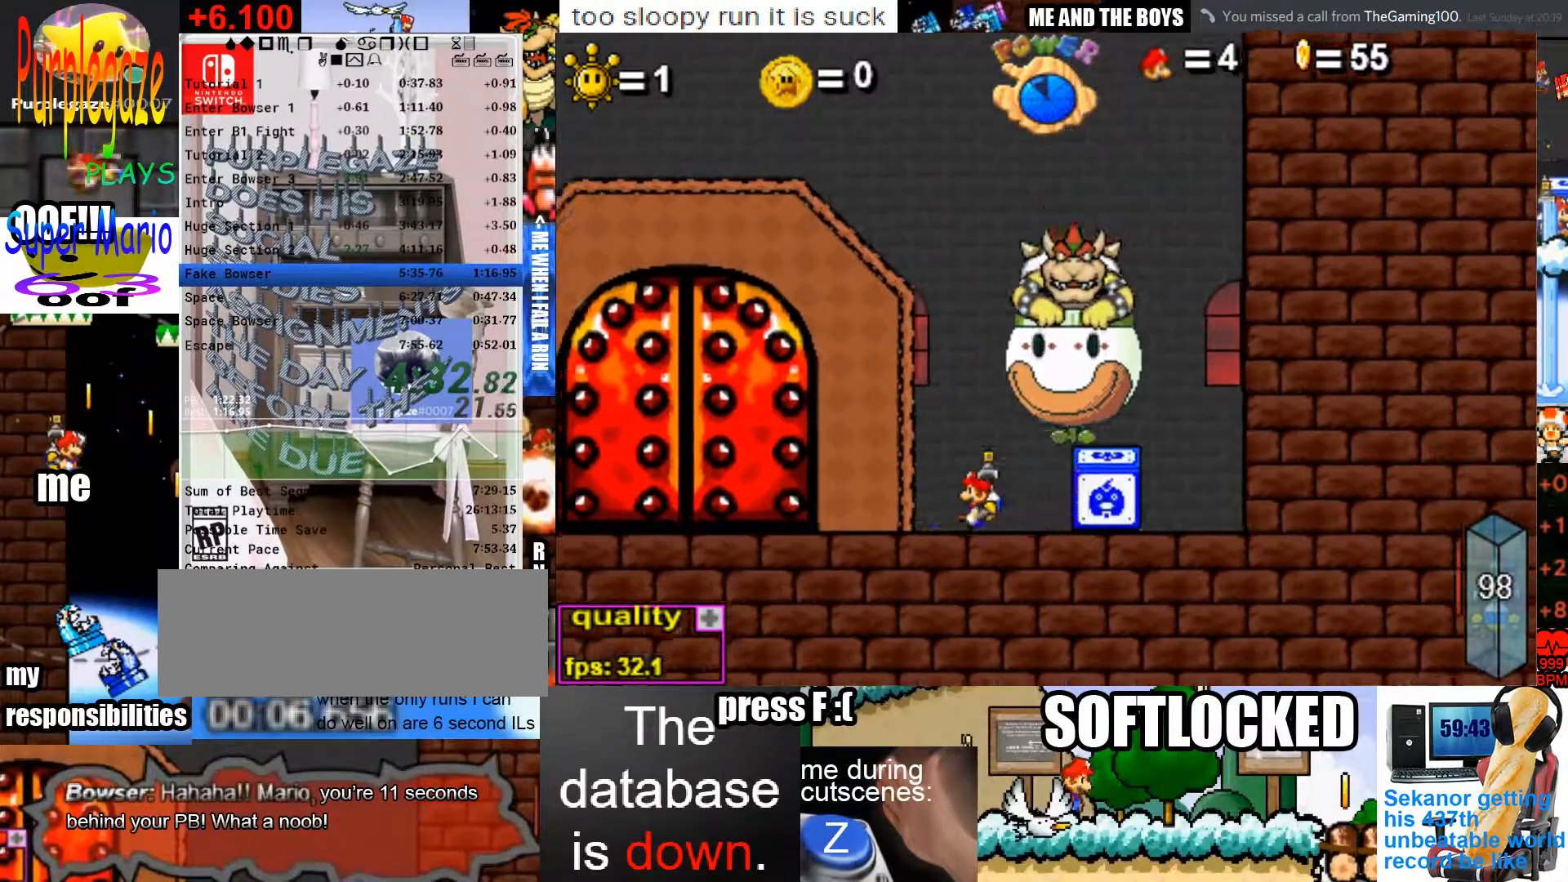
{"keys": [], "mouse": [], "events": [[33, "left", "up"], [100, "right", "down"], [367, "up", "down"], [467, "right", "up"], [467, "up", "up"]]}
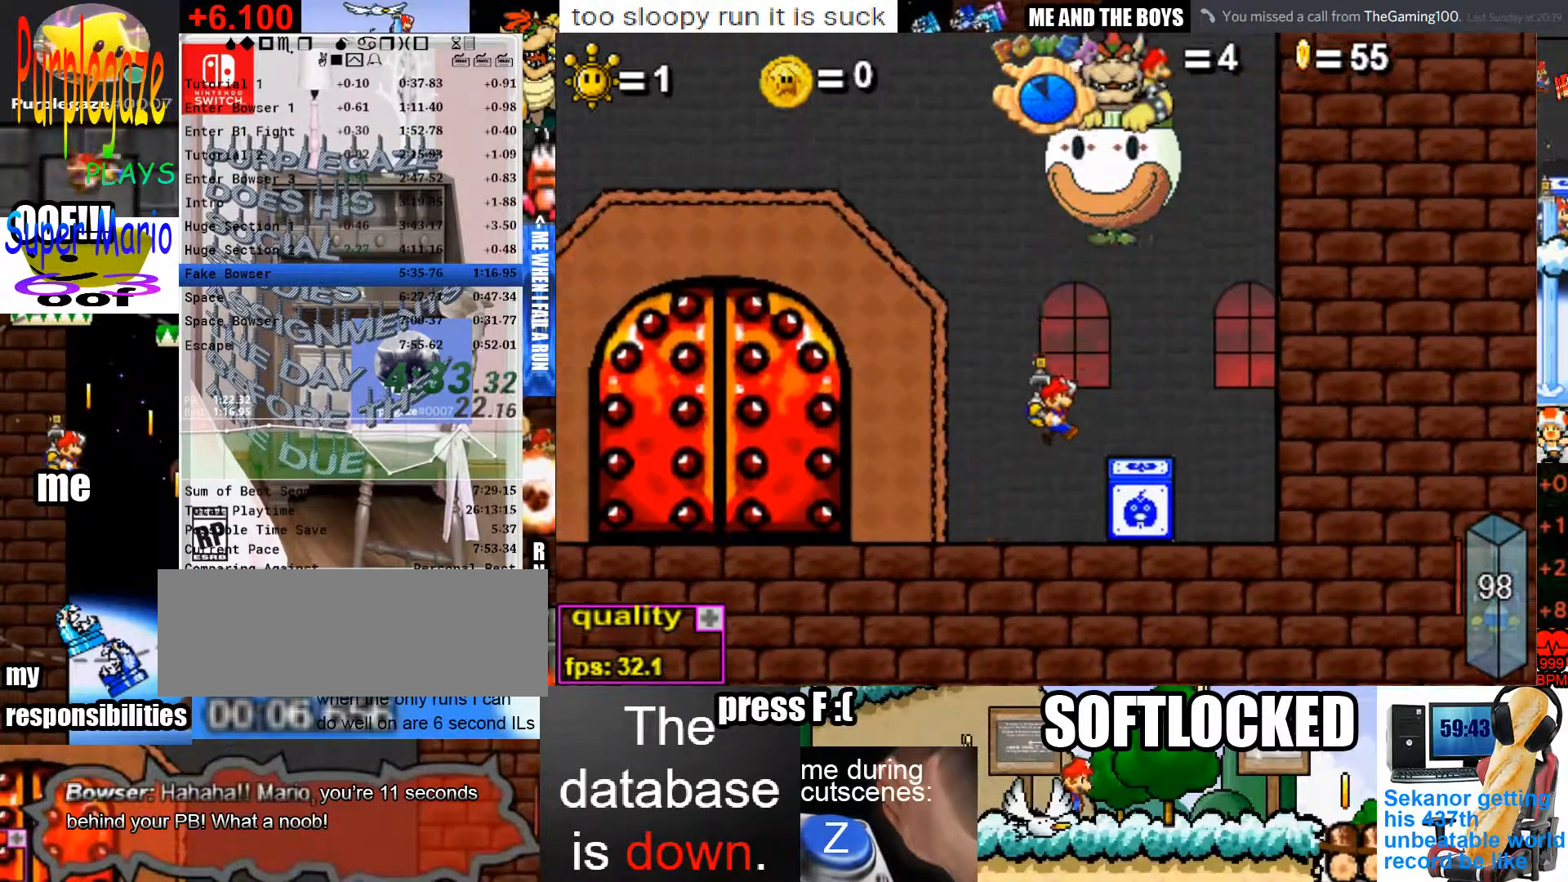
{"keys": [], "mouse": [], "events": [[233, "left", "down"], [333, "left", "up"]]}
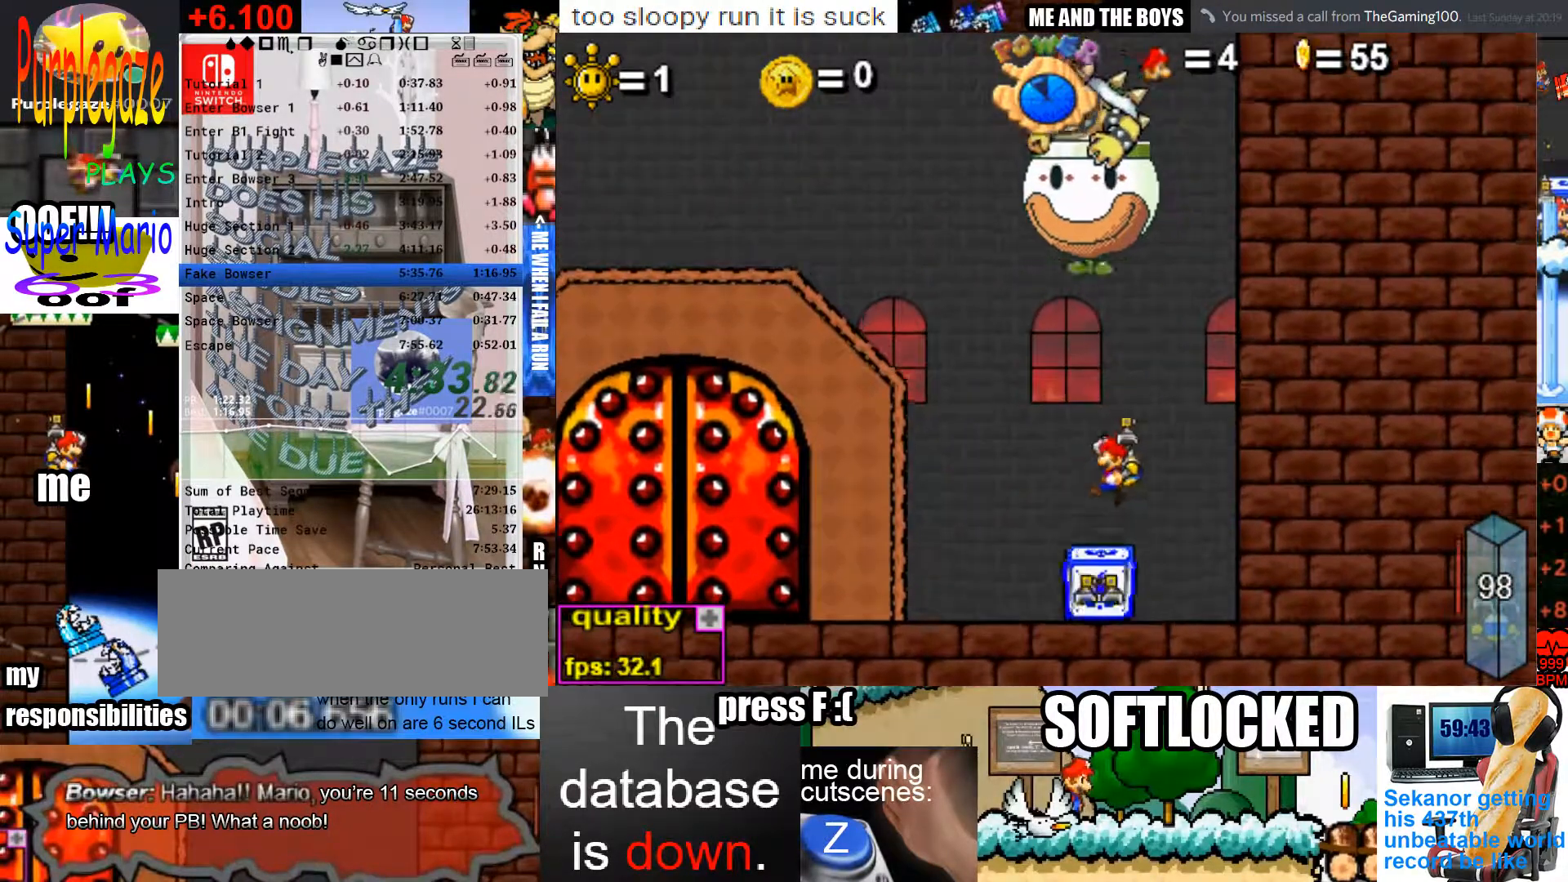
{"keys": [], "mouse": [], "events": [[367, "left", "down"], [500, "left", "up"]]}
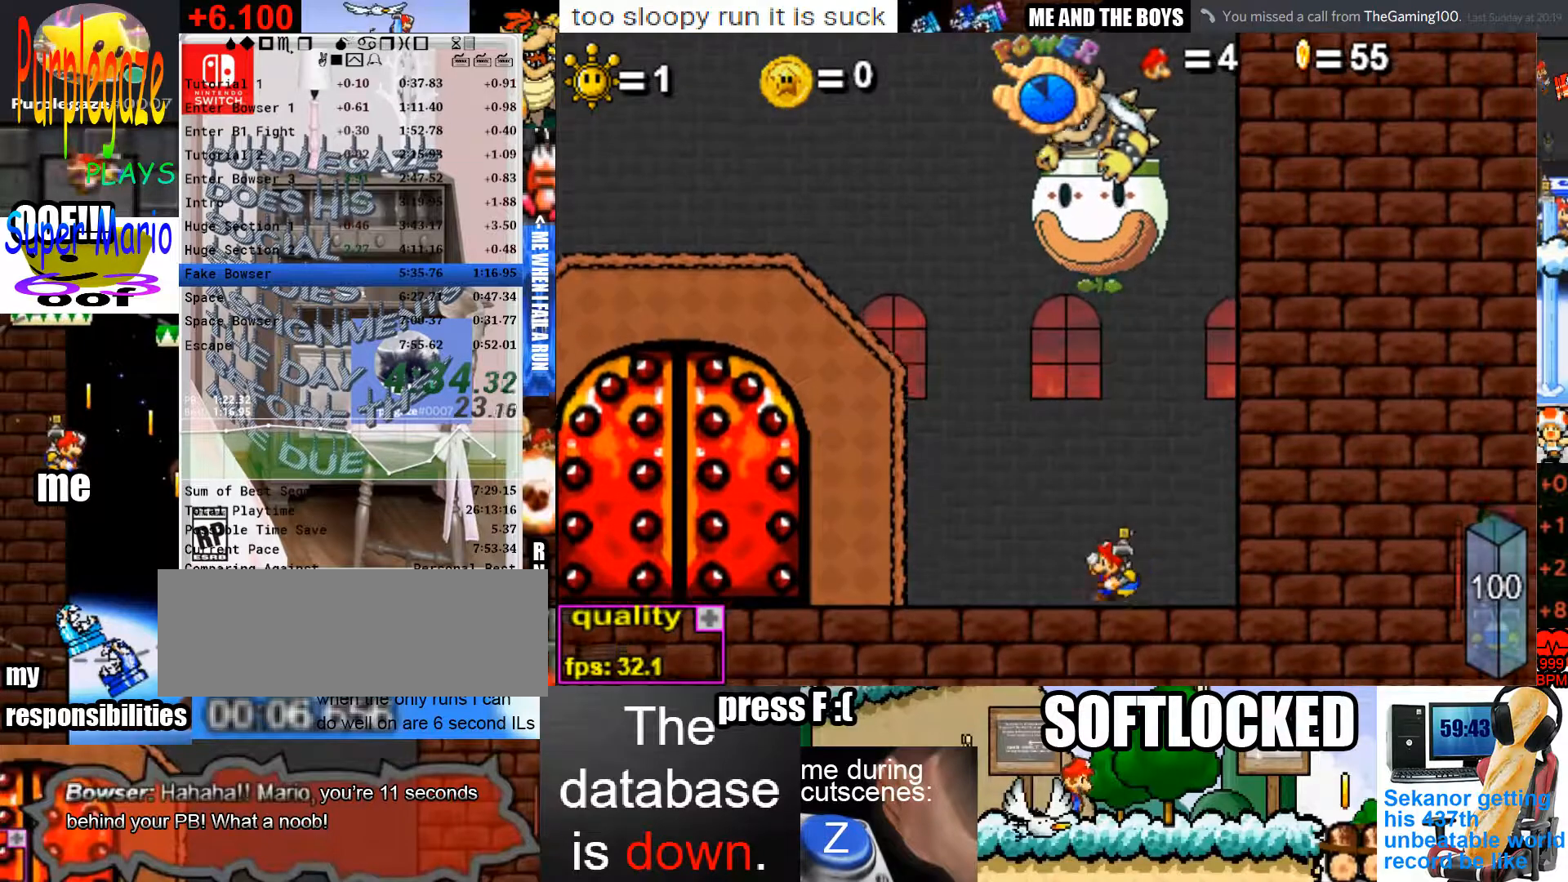
{"keys": [], "mouse": [], "events": []}
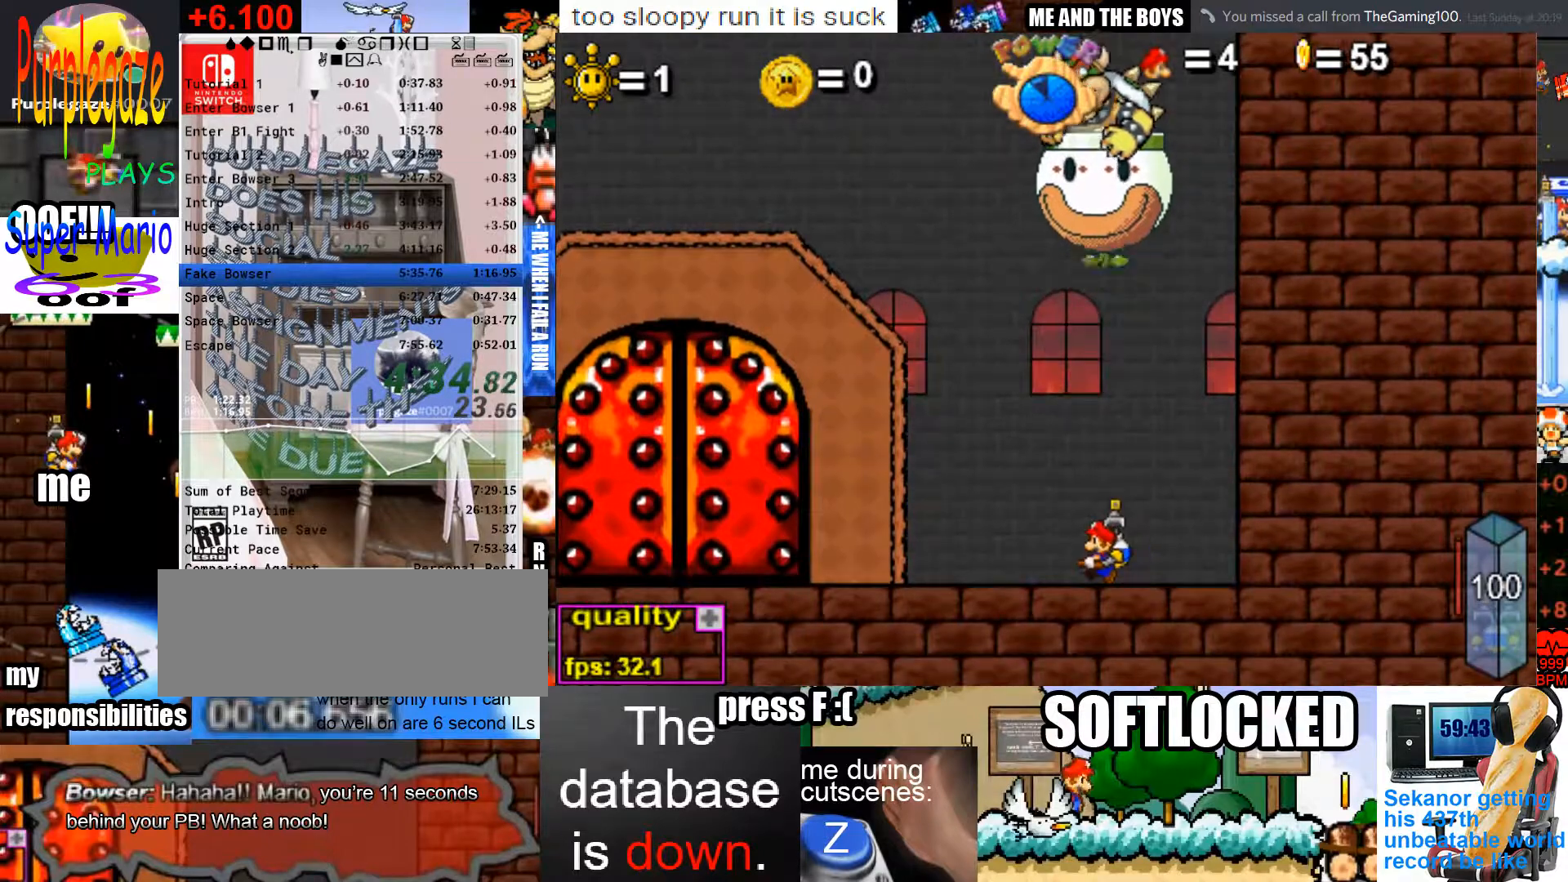
{"keys": [], "mouse": [], "events": []}
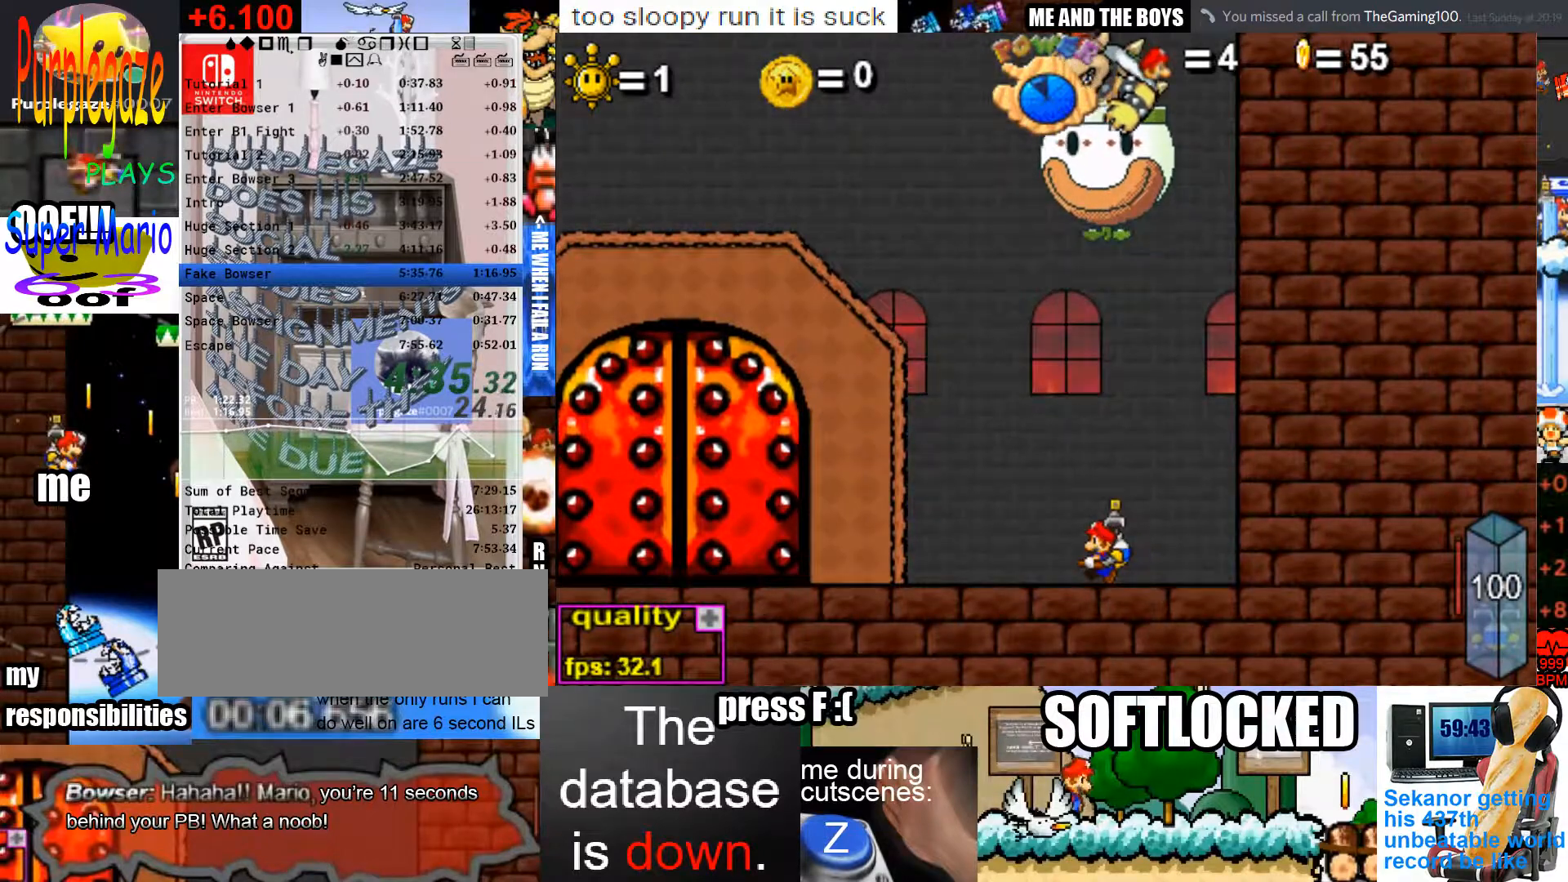
{"keys": [], "mouse": [], "events": [[233, "left", "down"], [367, "left", "up"]]}
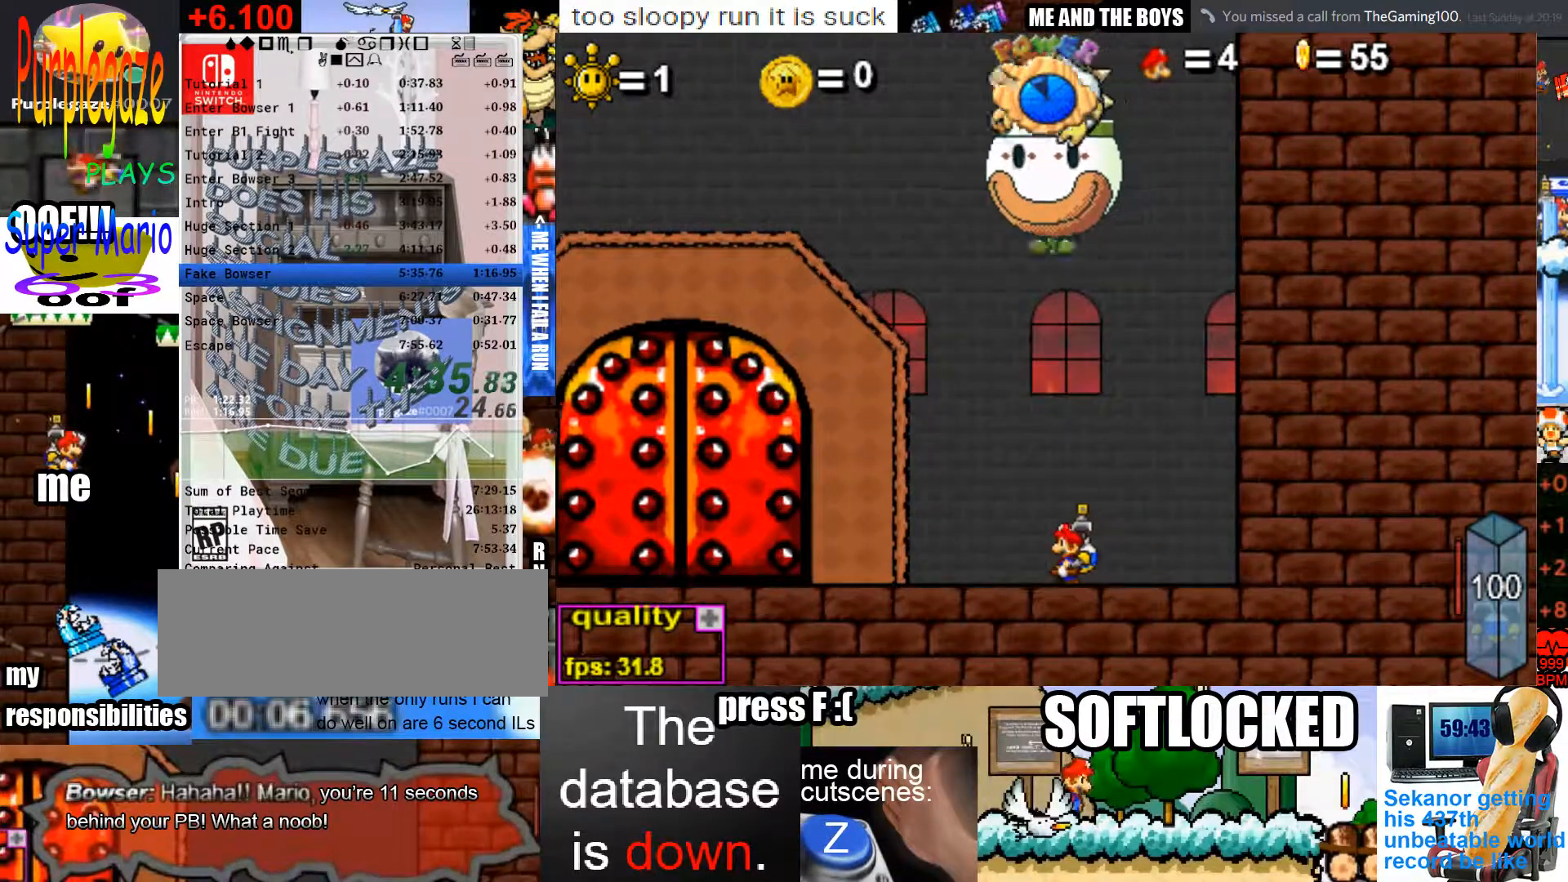
{"keys": ["left"], "mouse": [], "events": [[33, "left", "down"]]}
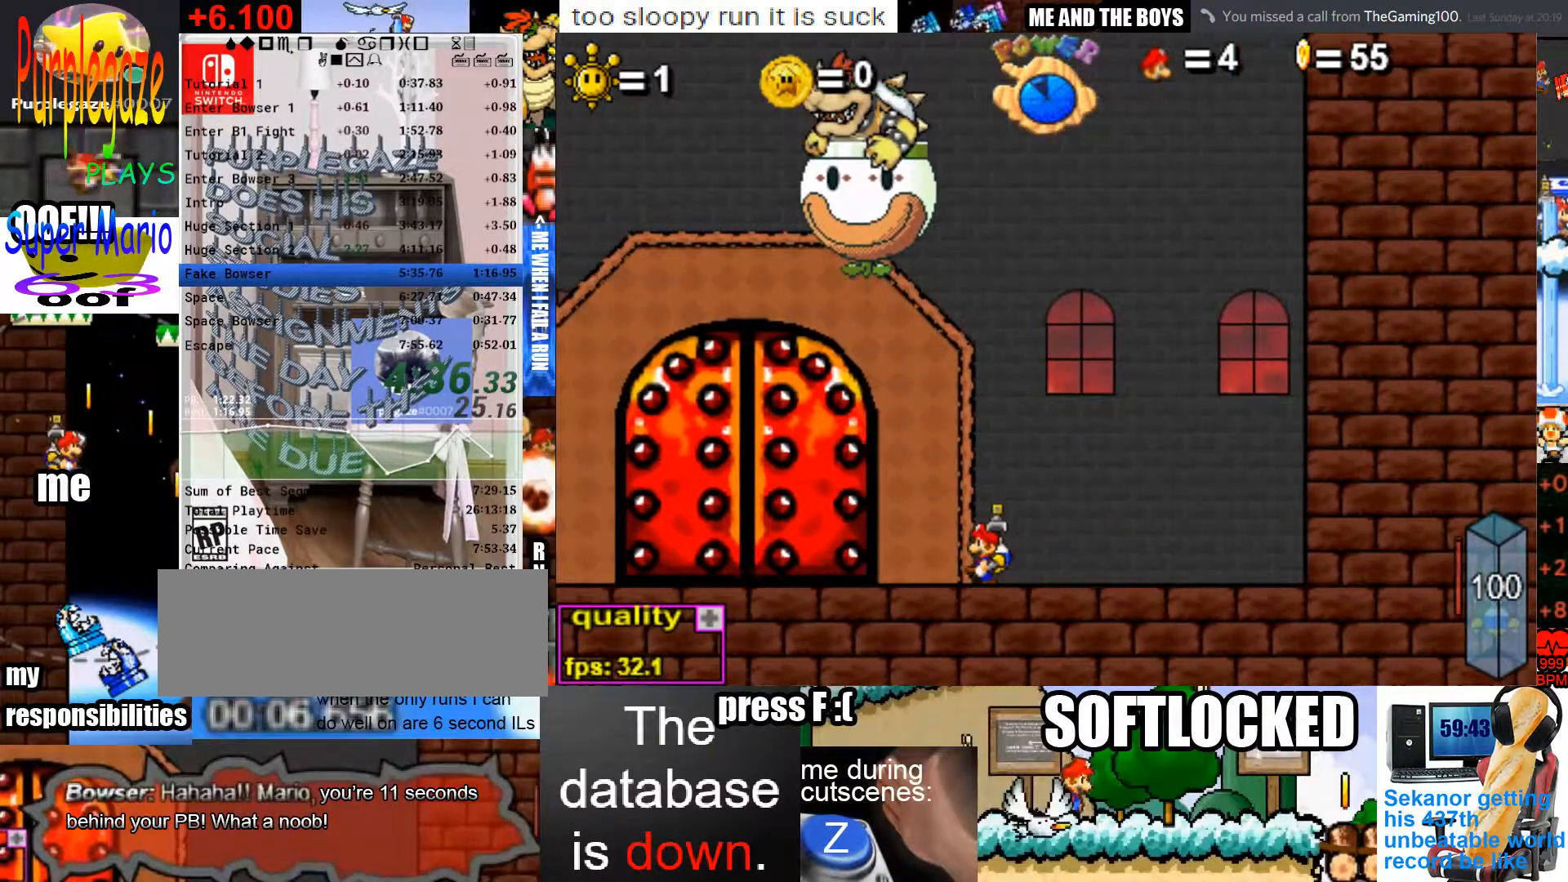
{"keys": ["left"], "mouse": [], "events": []}
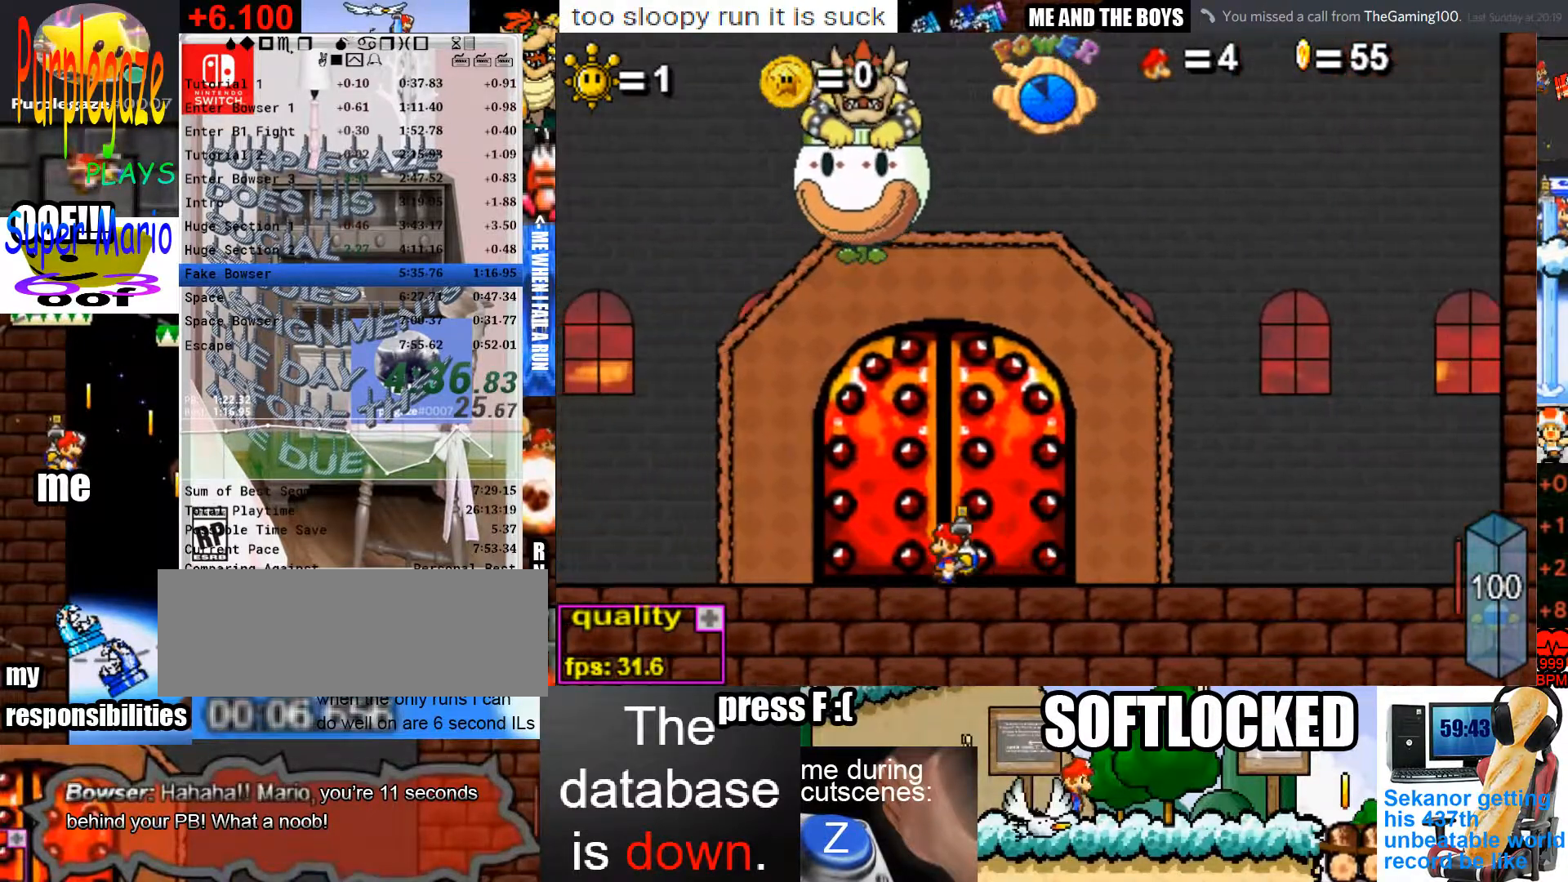
{"keys": ["left"], "mouse": [], "events": [[67, "left", "up"], [467, "left", "down"]]}
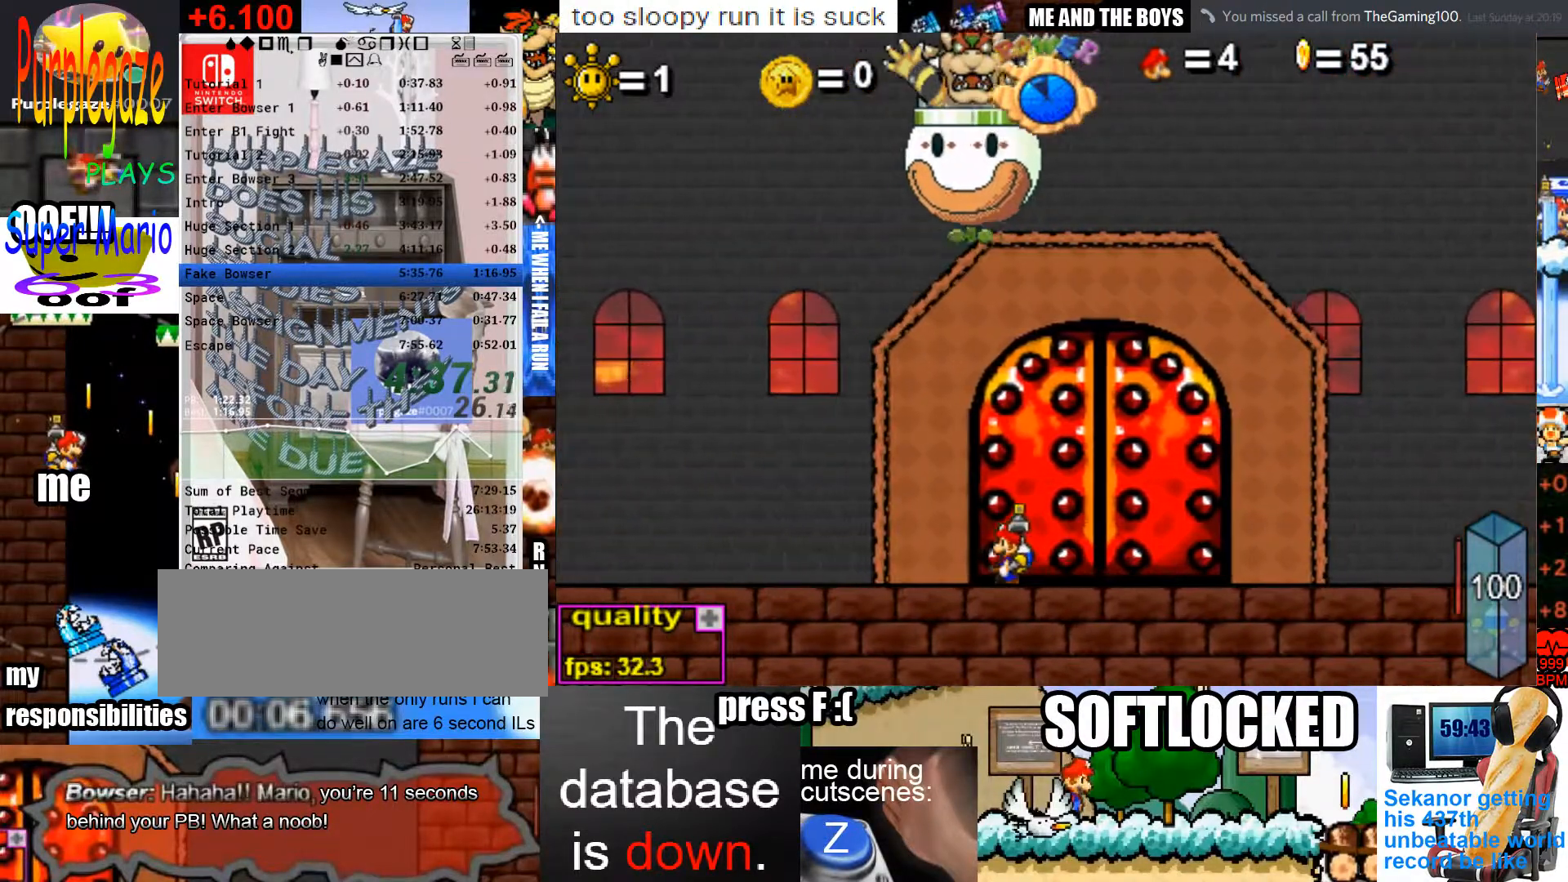
{"keys": ["right"], "mouse": [], "events": [[267, "left", "up"], [500, "right", "down"]]}
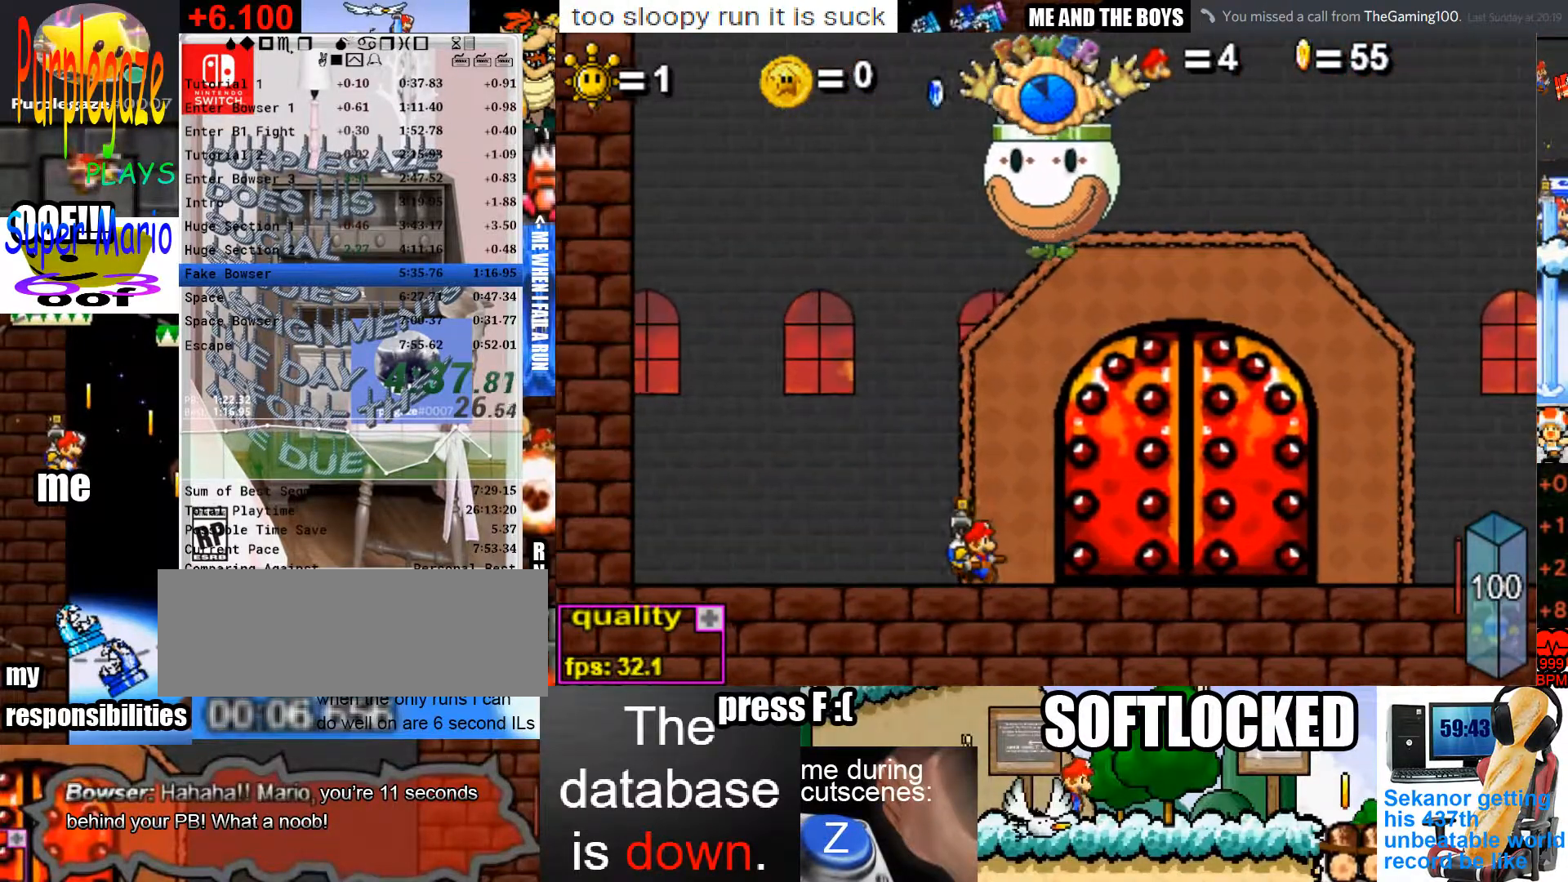
{"keys": ["c", "down", "left"], "mouse": [], "events": [[233, "left", "down"], [233, "right", "up"], [400, "down", "down"], [467, "c", "down"]]}
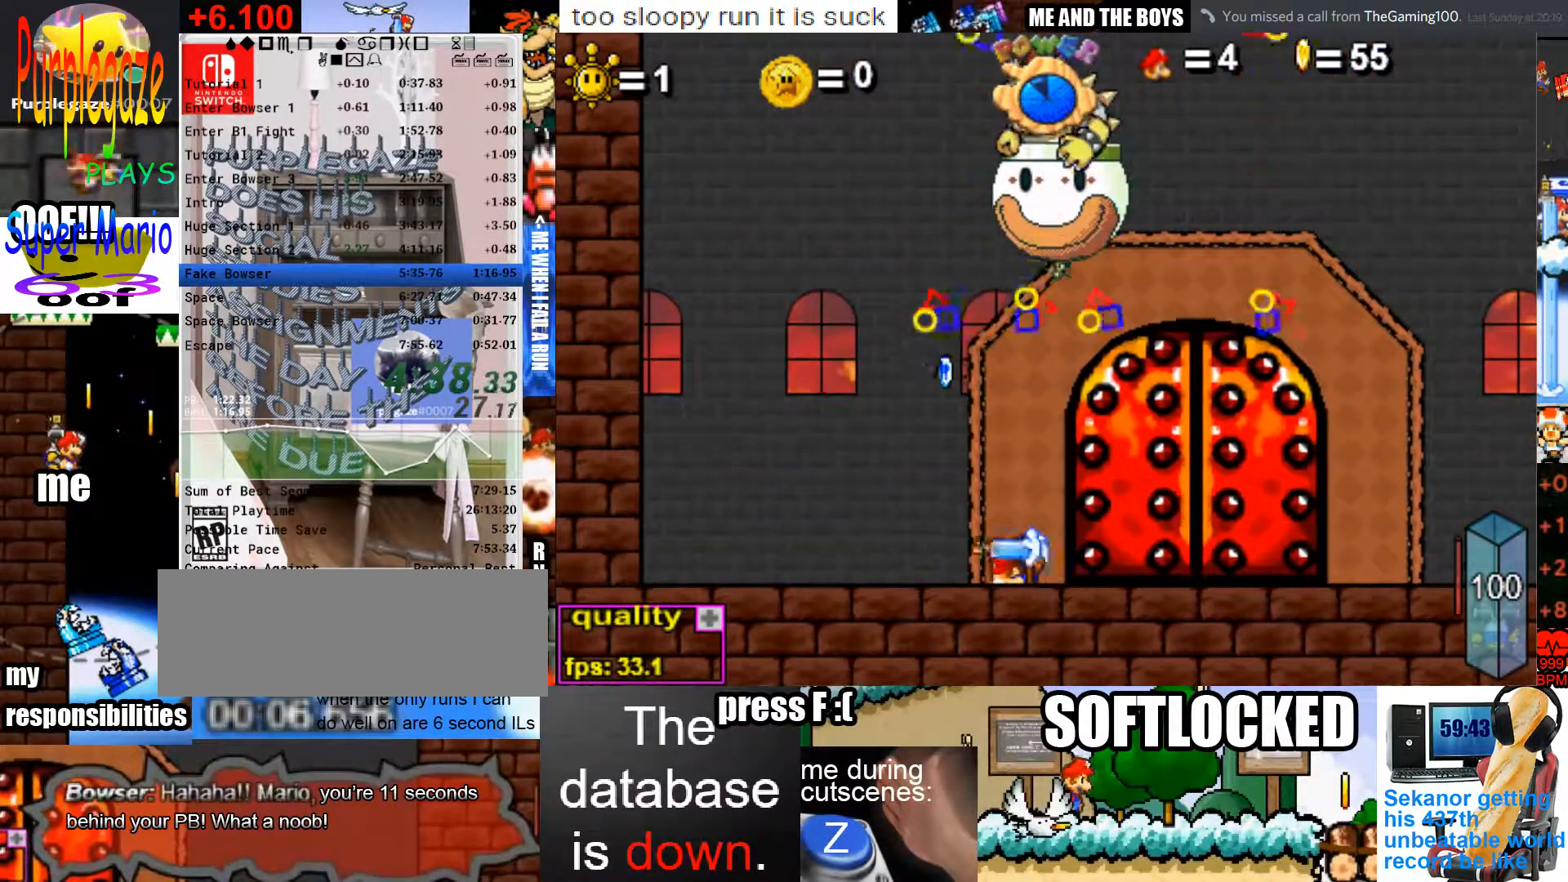
{"keys": ["c", "down", "left"], "mouse": [], "events": []}
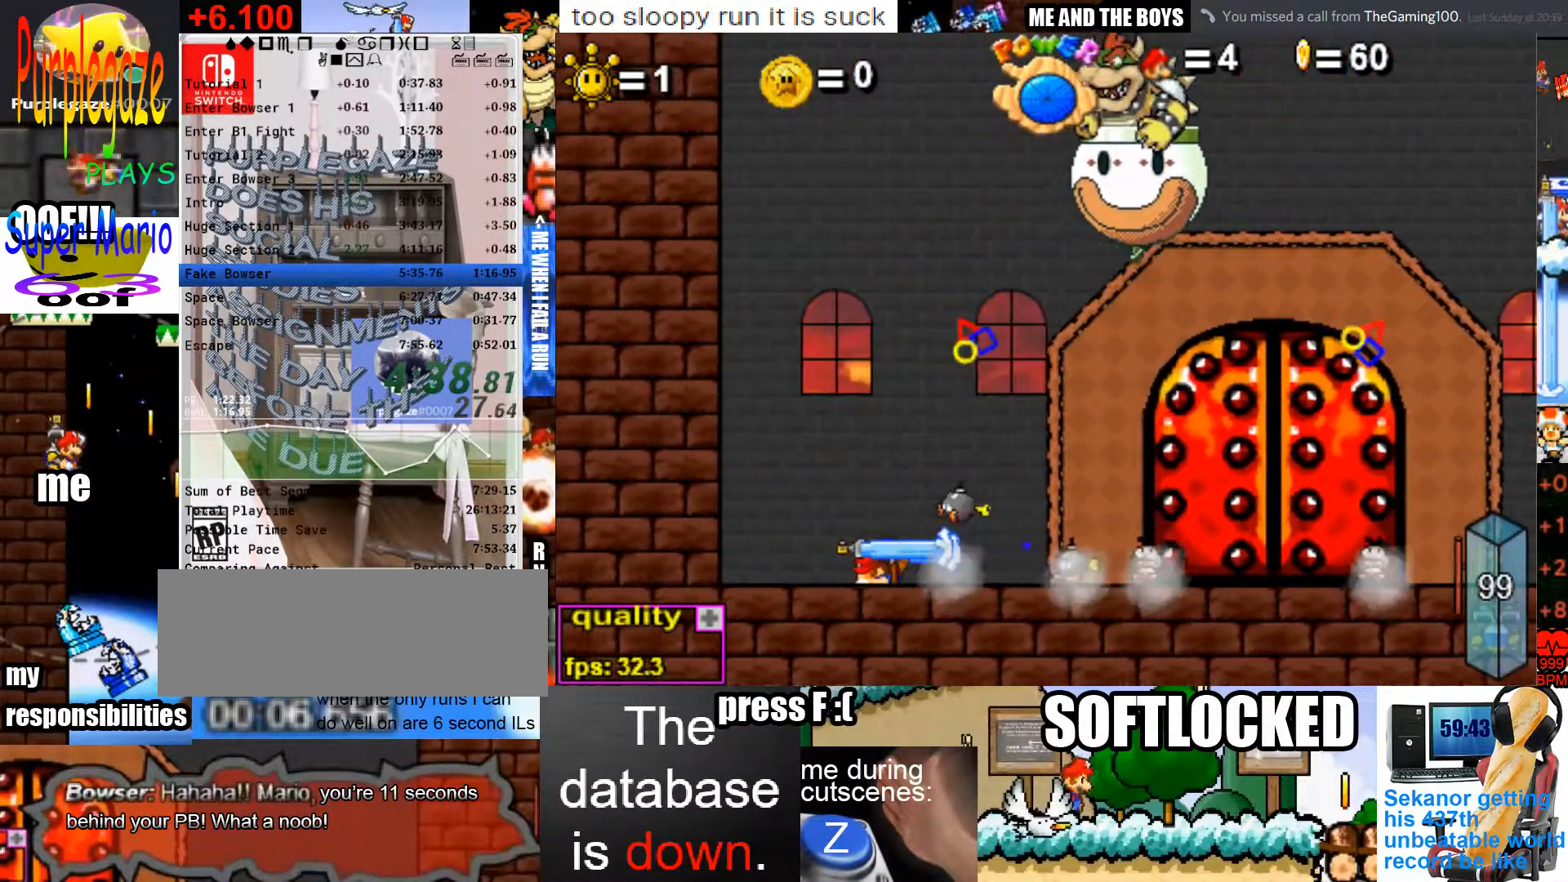
{"keys": ["c", "down", "left"], "mouse": [], "events": []}
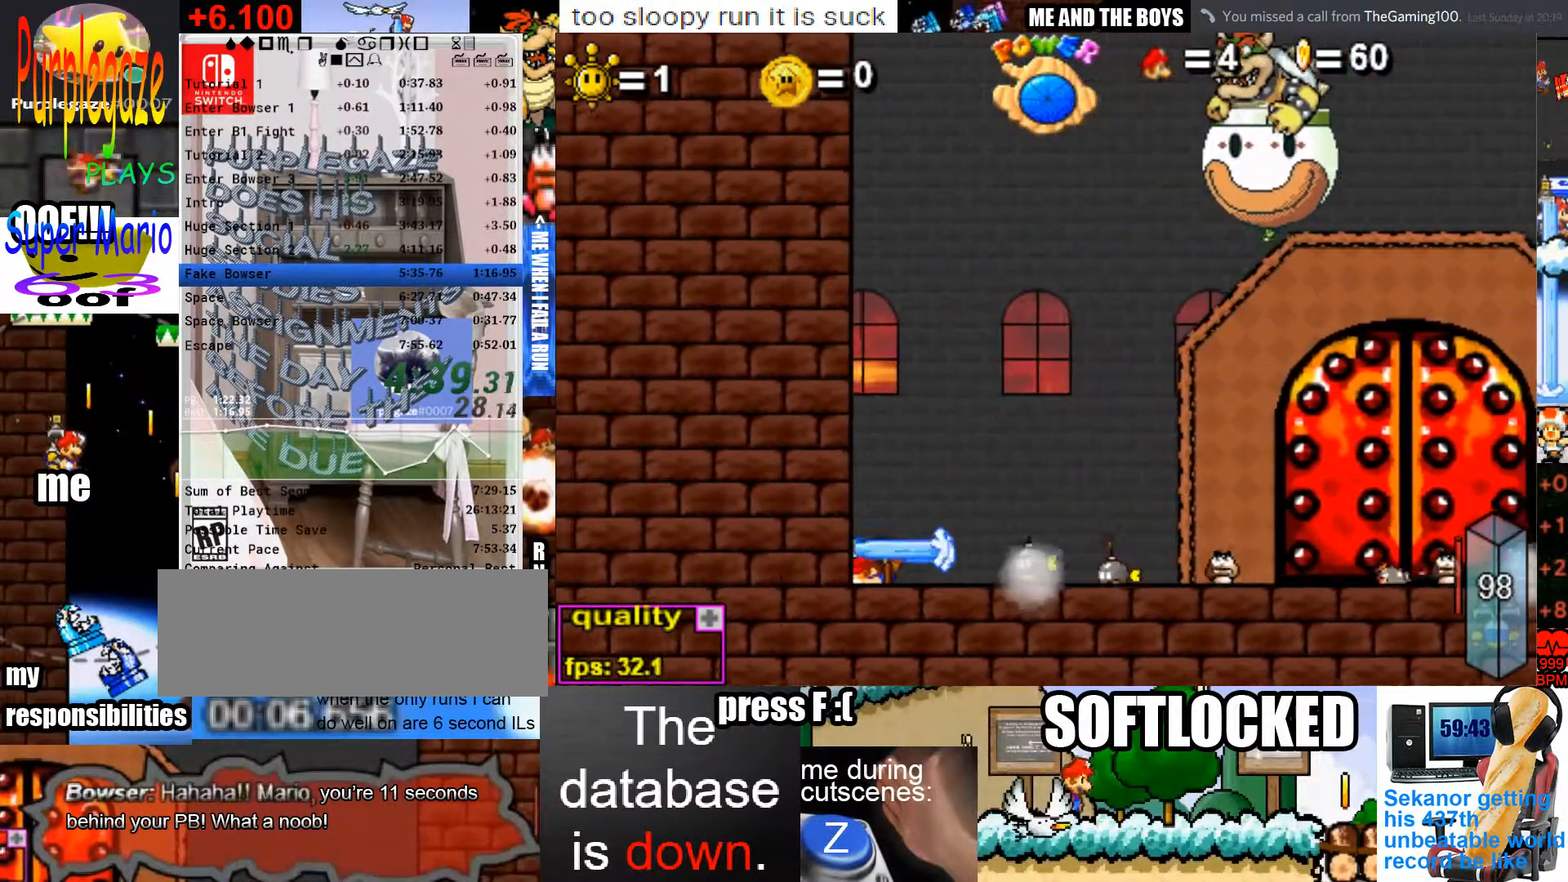
{"keys": ["c", "down", "right"], "mouse": [], "events": [[67, "c", "up"], [67, "down", "up"], [67, "left", "up"], [200, "right", "down"], [300, "down", "down"], [333, "c", "down"]]}
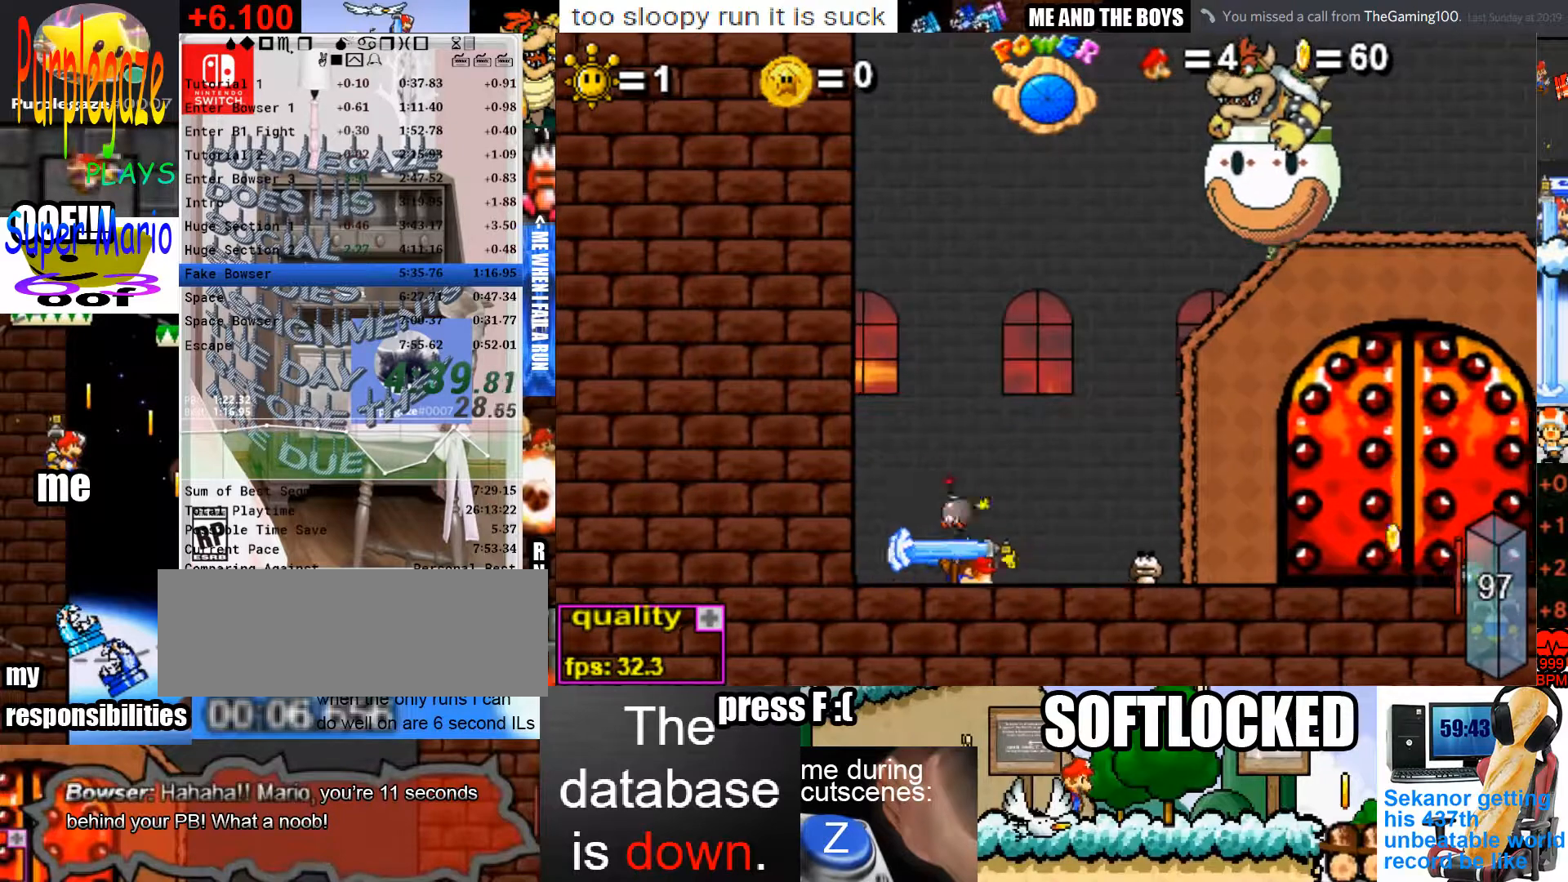
{"keys": ["c", "down", "right"], "mouse": [], "events": []}
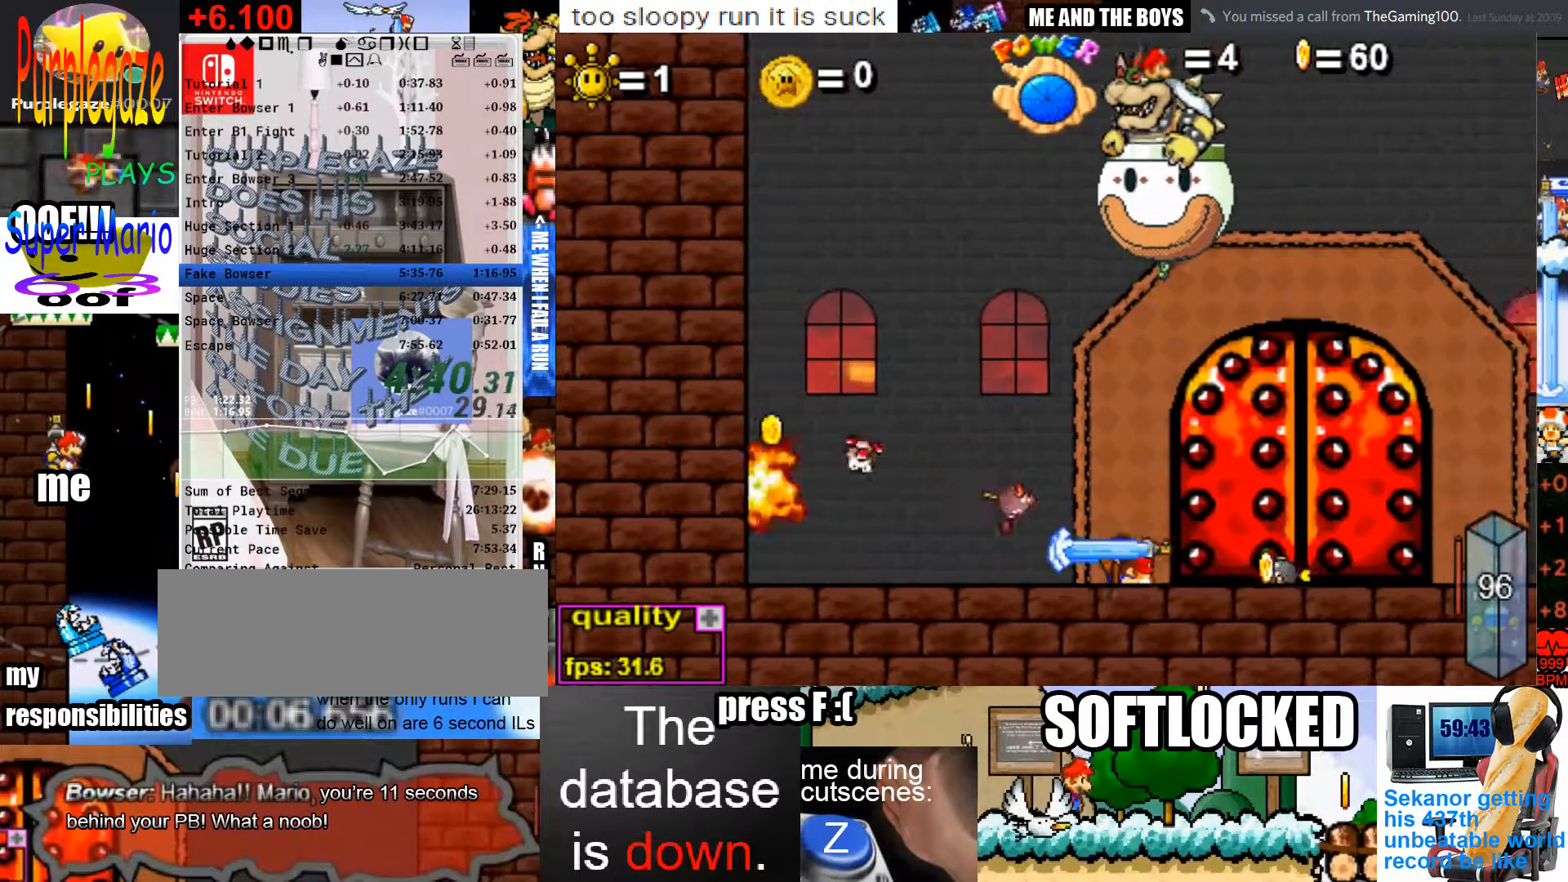
{"keys": ["c", "down", "right"], "mouse": [], "events": []}
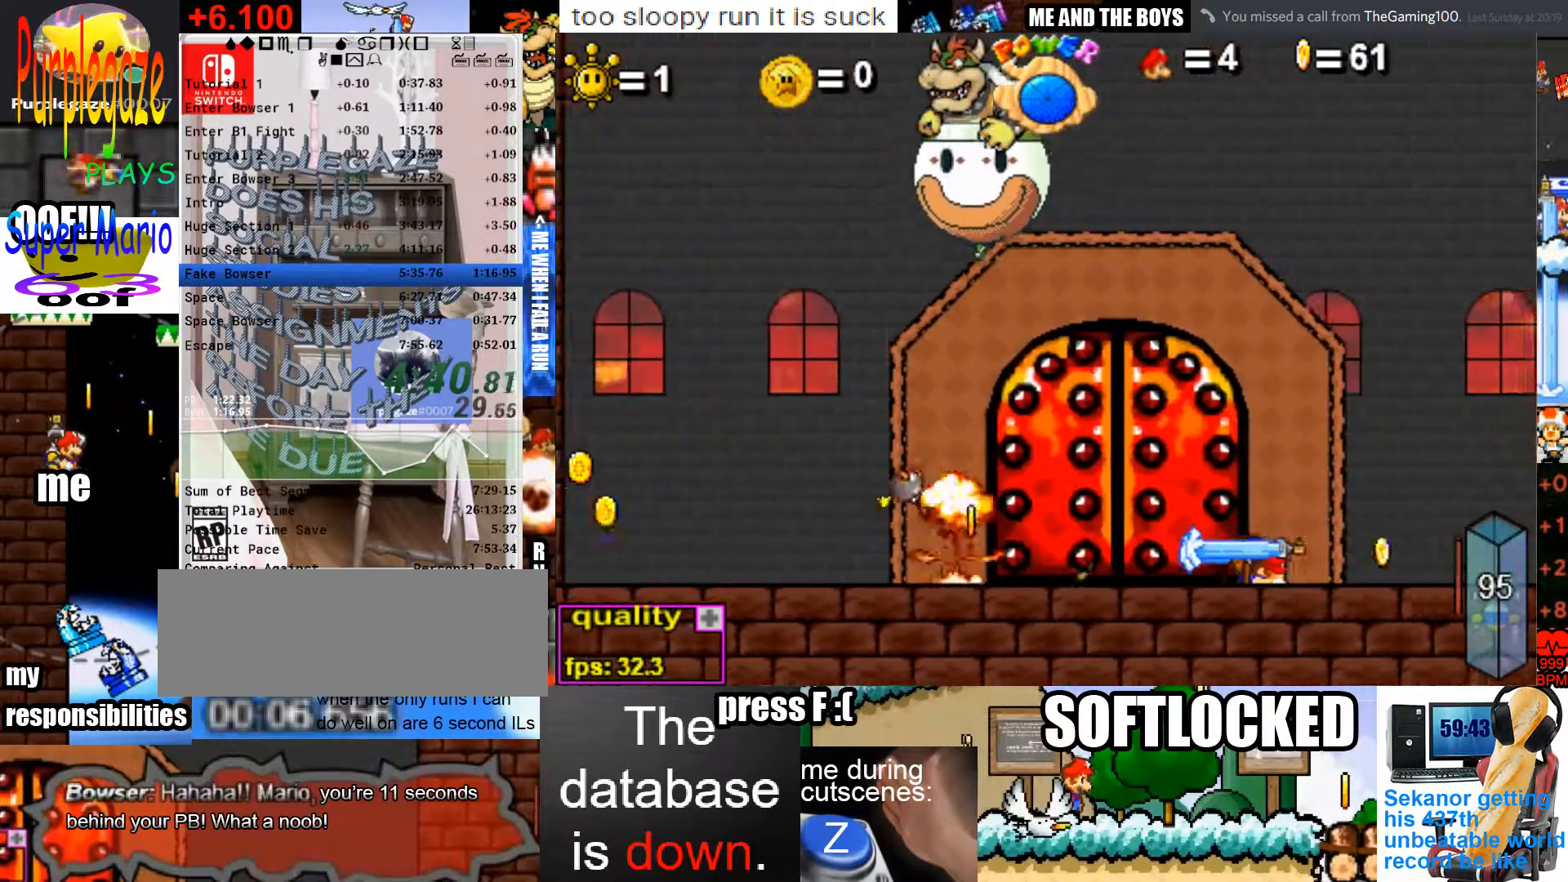
{"keys": ["c", "down", "right"], "mouse": [], "events": []}
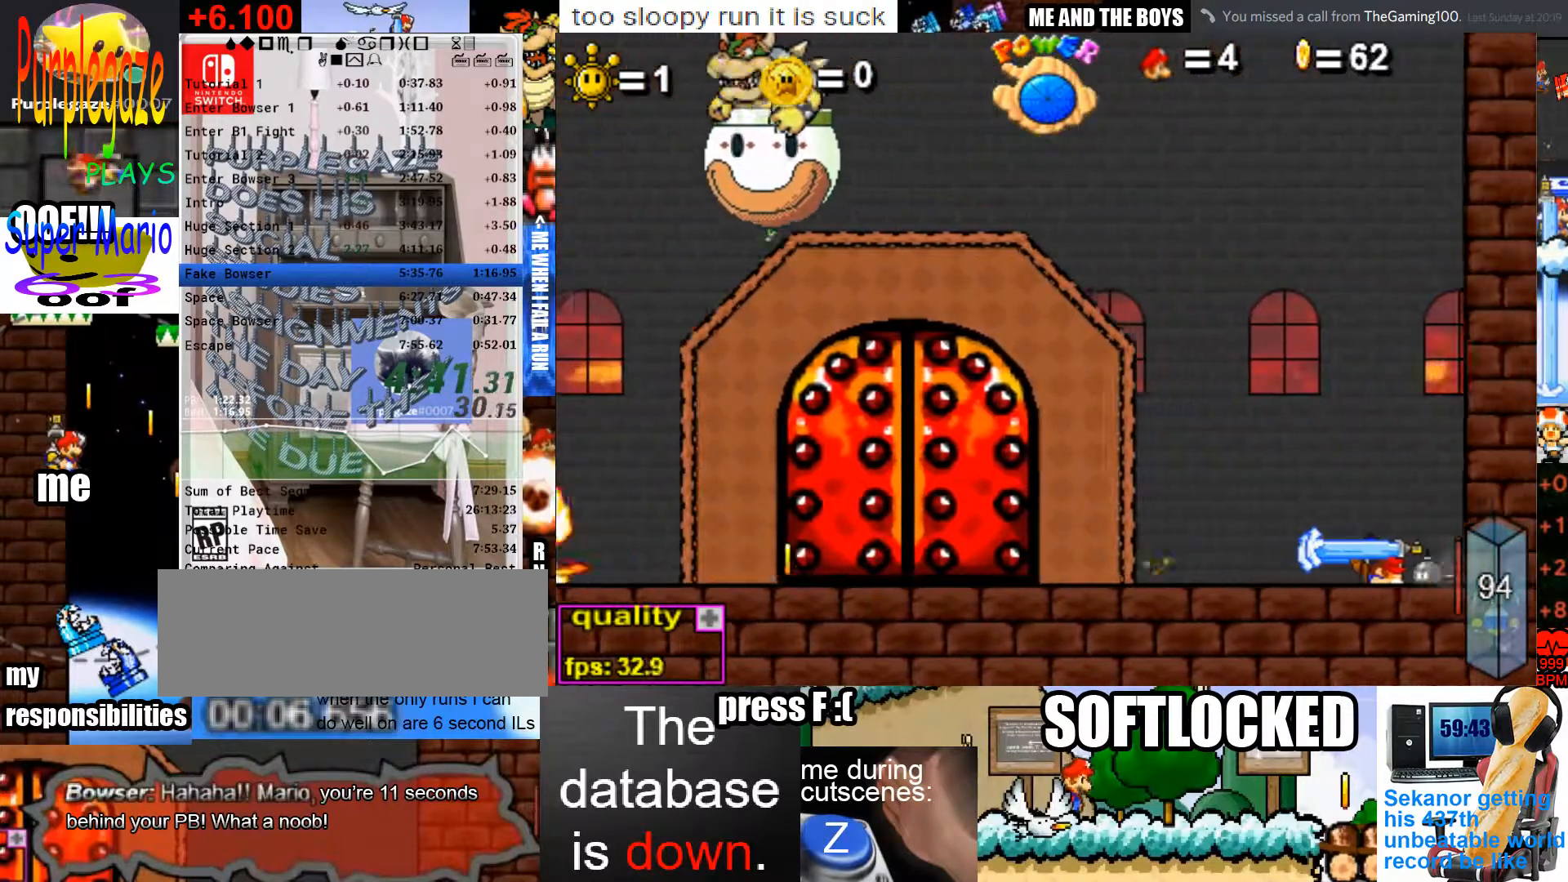
{"keys": [], "mouse": [], "events": [[400, "c", "up"], [400, "down", "up"], [400, "right", "up"]]}
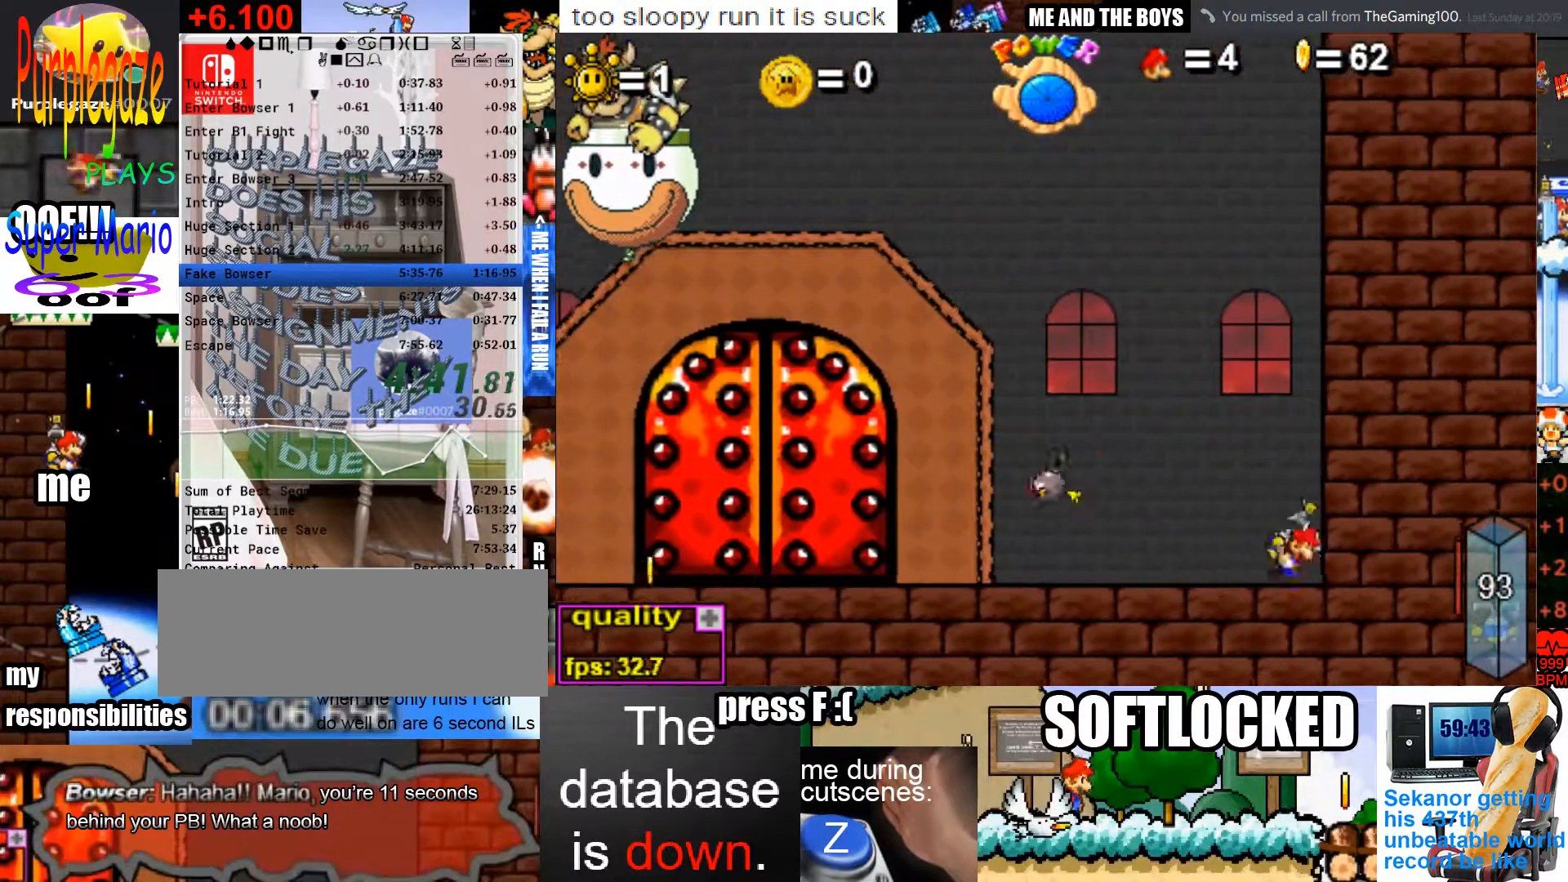
{"keys": ["c", "down", "left"], "mouse": [], "events": [[33, "left", "down"], [133, "c", "down"], [133, "down", "down"]]}
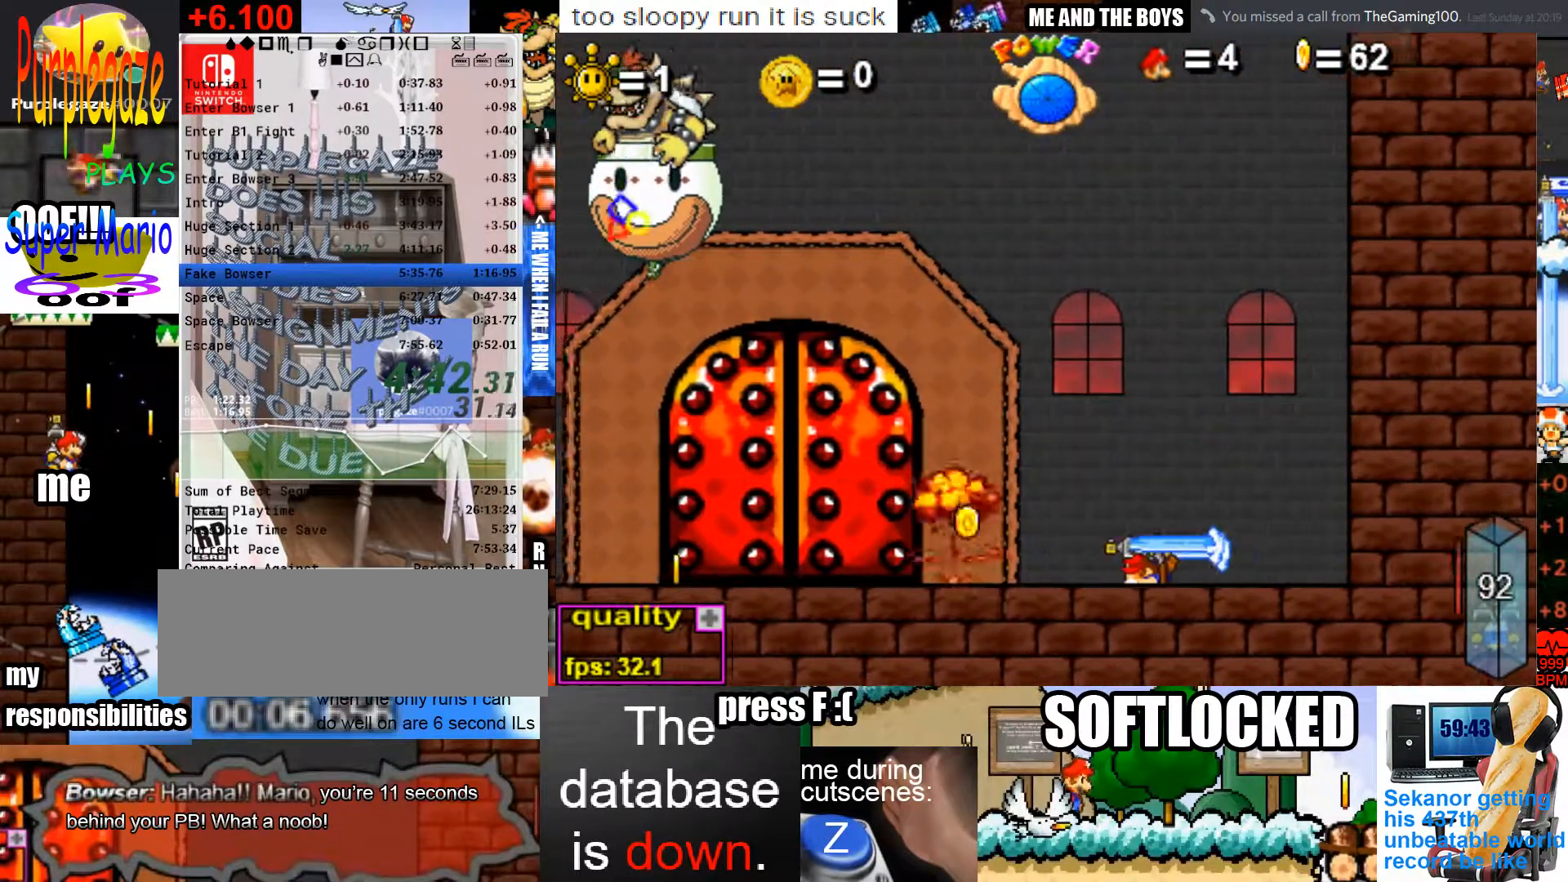
{"keys": ["c", "down", "left"], "mouse": [], "events": []}
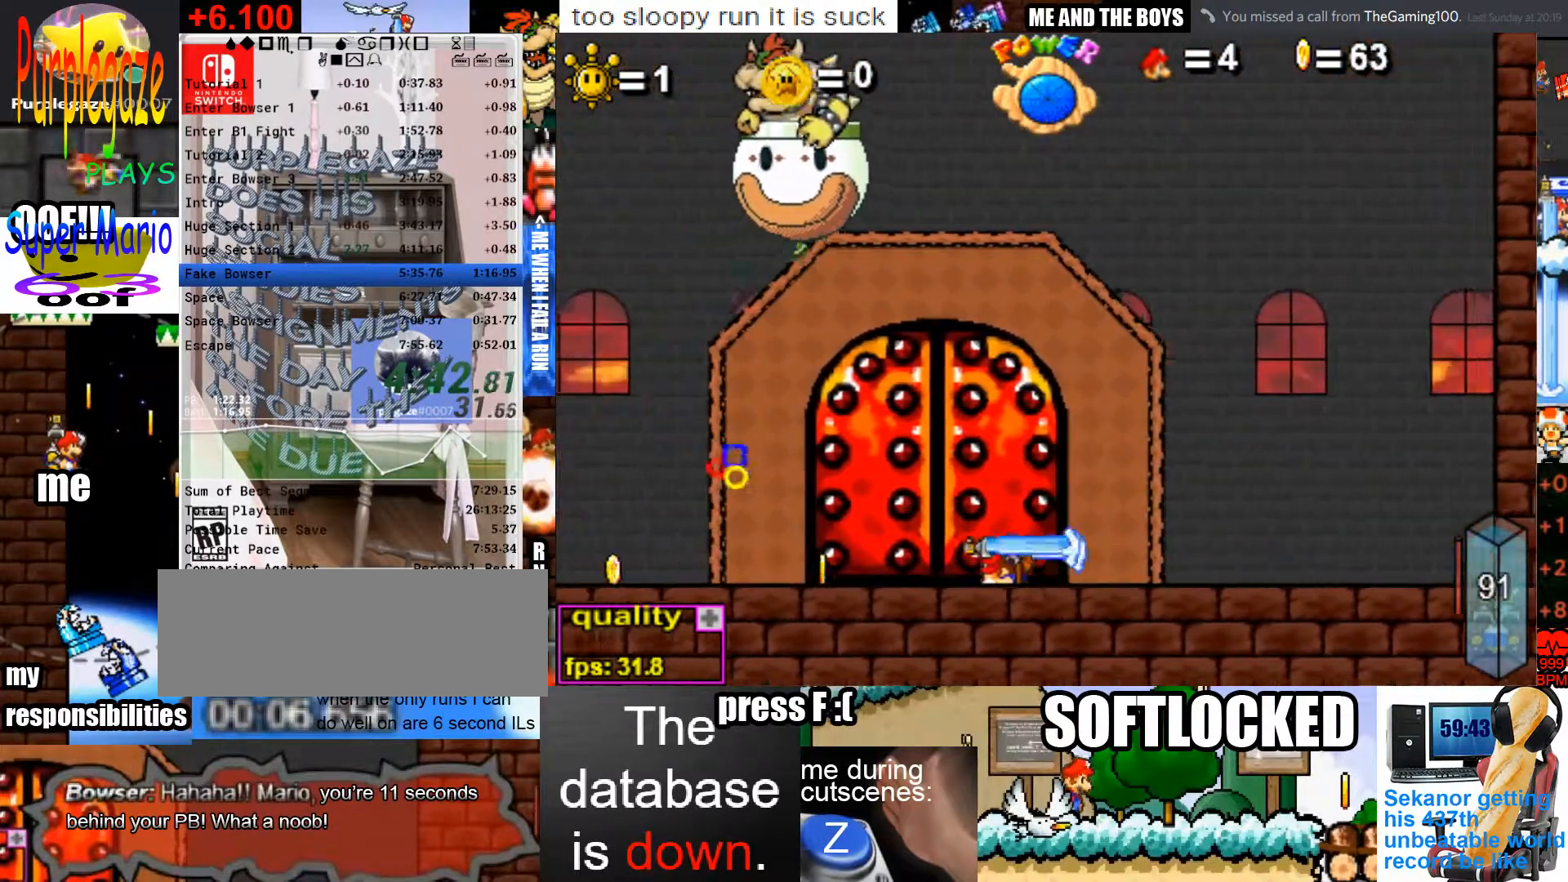
{"keys": ["c", "down", "left"], "mouse": [], "events": []}